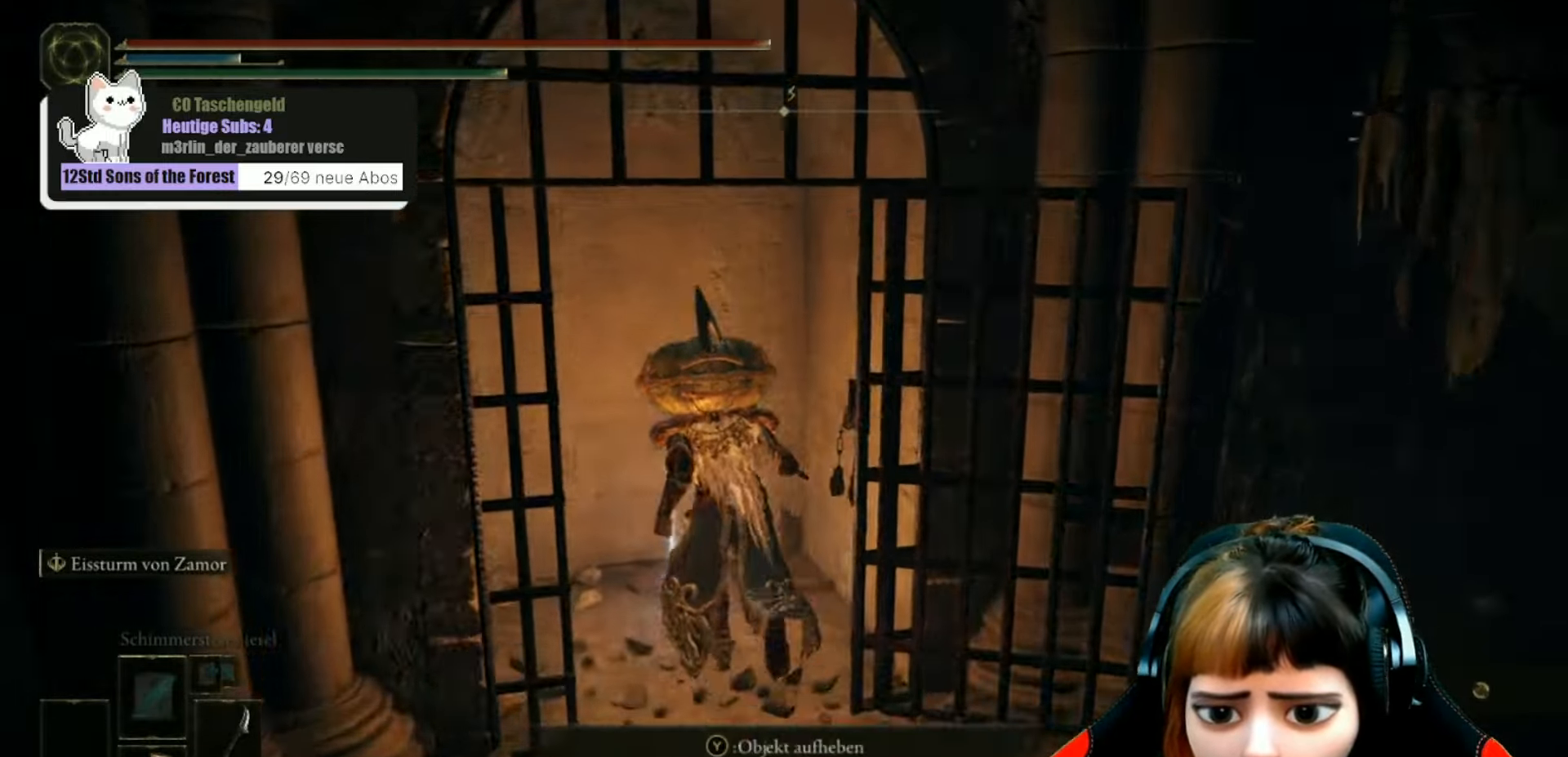
Gameplay with a controller (Xbox layout); each line is a JSON object with the inputs held at the frame after it. "events" lists button and stick changes between this image and that frame as [ms after this image, input, new state], when the widget could be followed in between. Not read: L3.
{"buttons": [], "left_stick": "down-right", "right_stick": "center", "events": [[33, "left_stick", "center"], [67, "Y", "up"], [367, "Y", "down"], [367, "left_stick", "down-right"], [467, "Y", "up"]]}
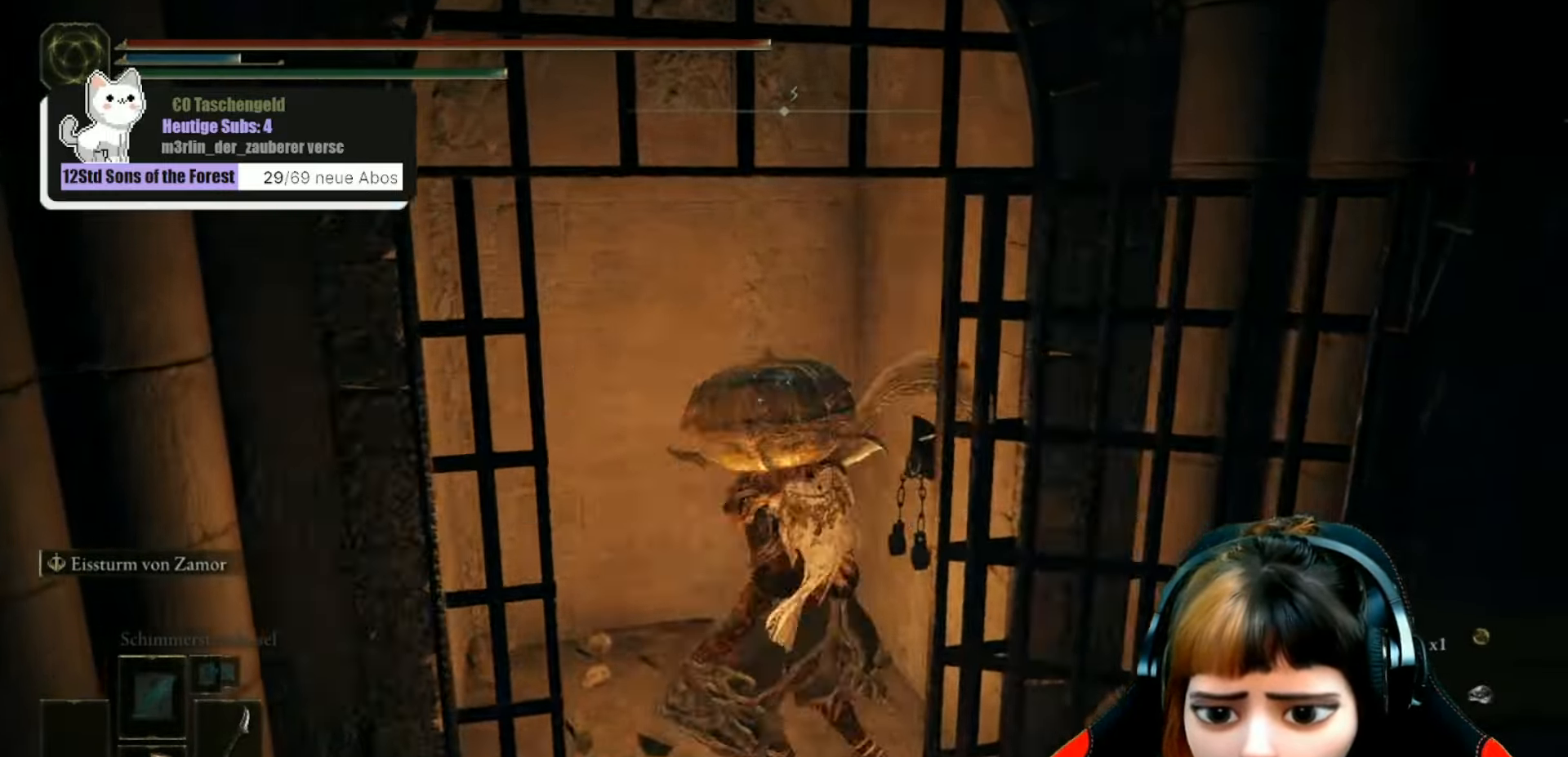
{"buttons": [], "left_stick": "up-right", "right_stick": "right", "events": [[200, "right_stick", "right"], [400, "left_stick", "up-right"]]}
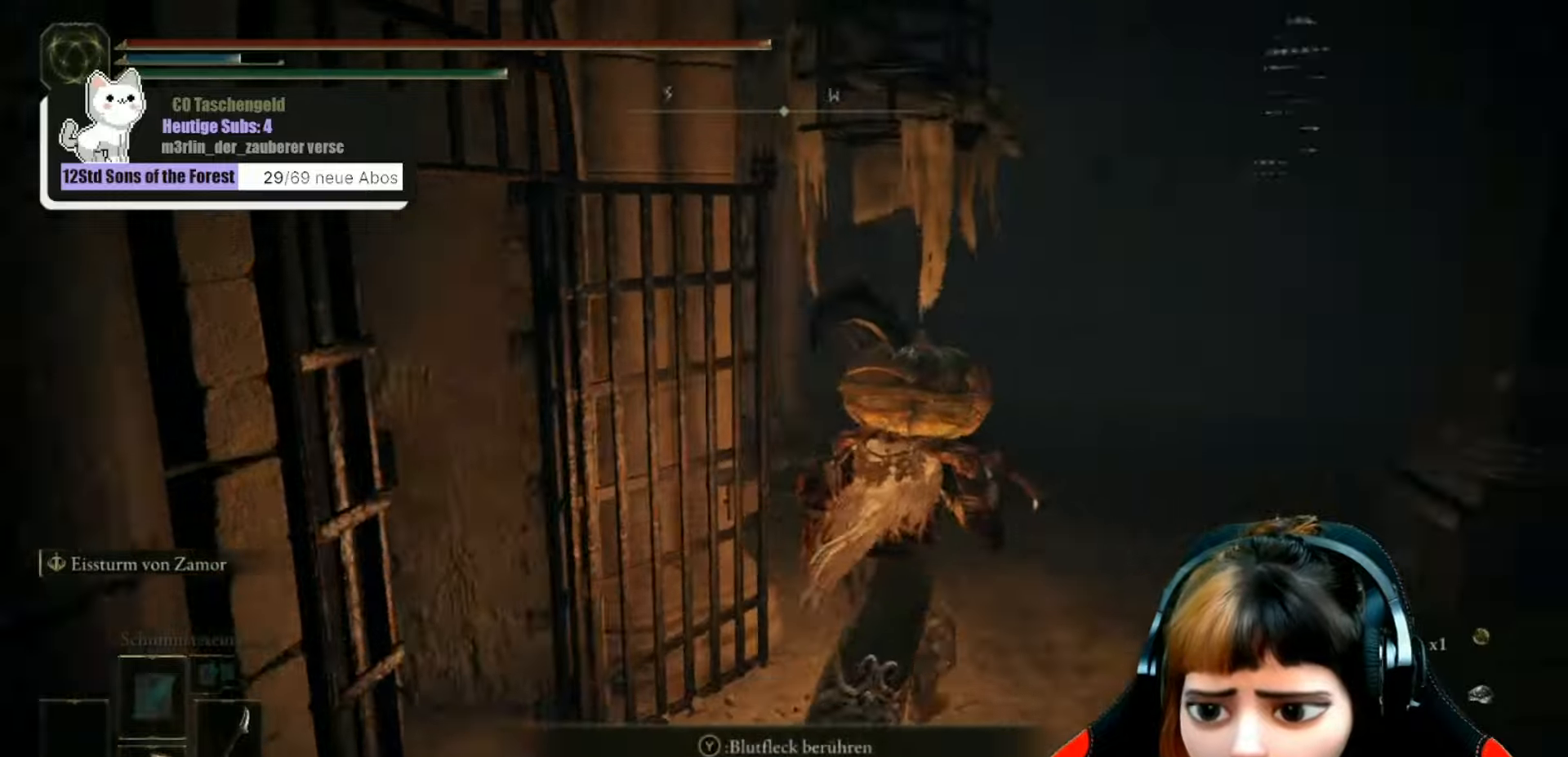
{"buttons": [], "left_stick": "up-right", "right_stick": "down-right", "events": [[67, "right_stick", "center"], [300, "right_stick", "right"], [467, "right_stick", "down-right"]]}
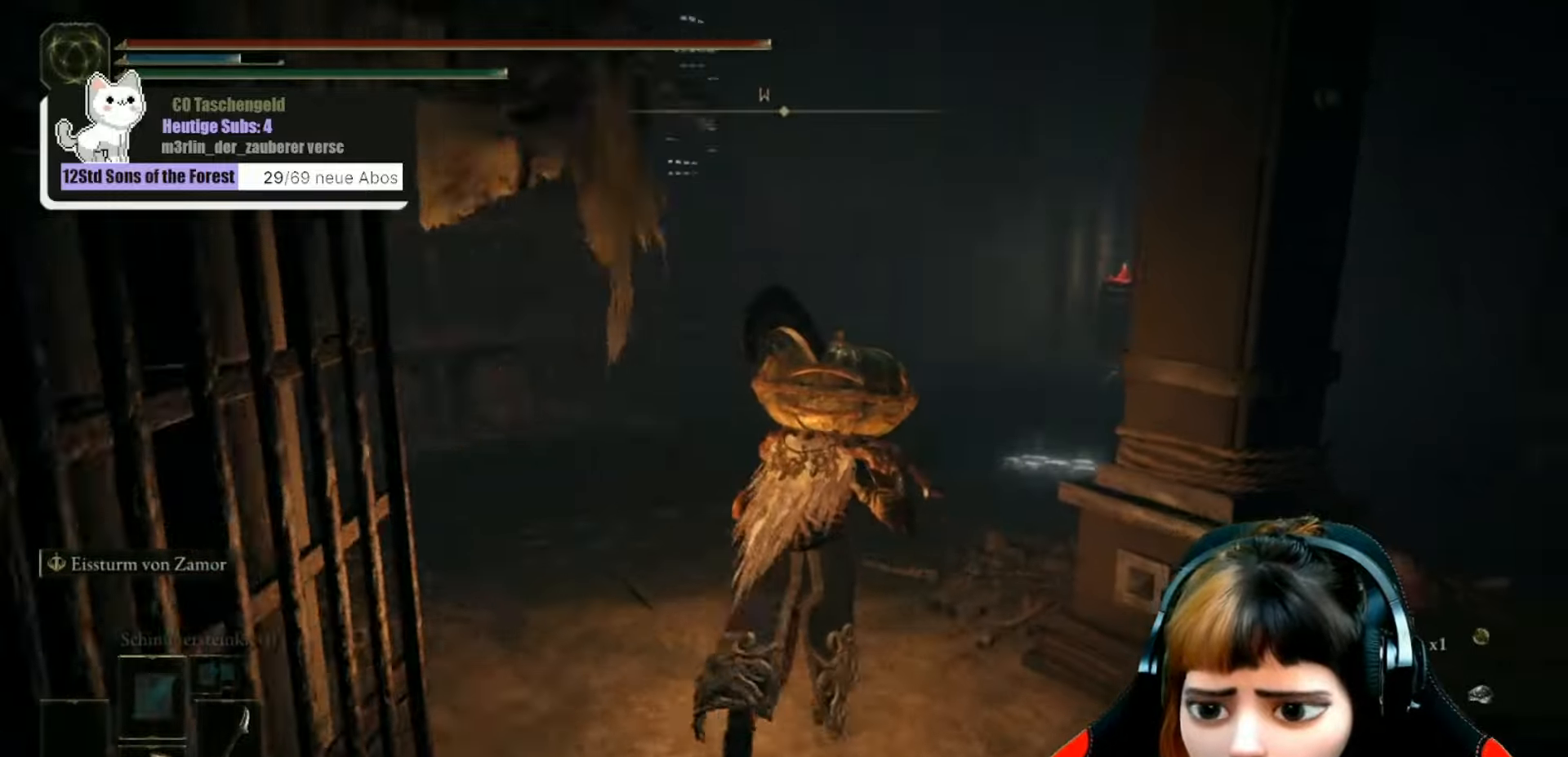
{"buttons": [], "left_stick": "up", "right_stick": "center", "events": [[100, "left_stick", "up"], [234, "right_stick", "center"]]}
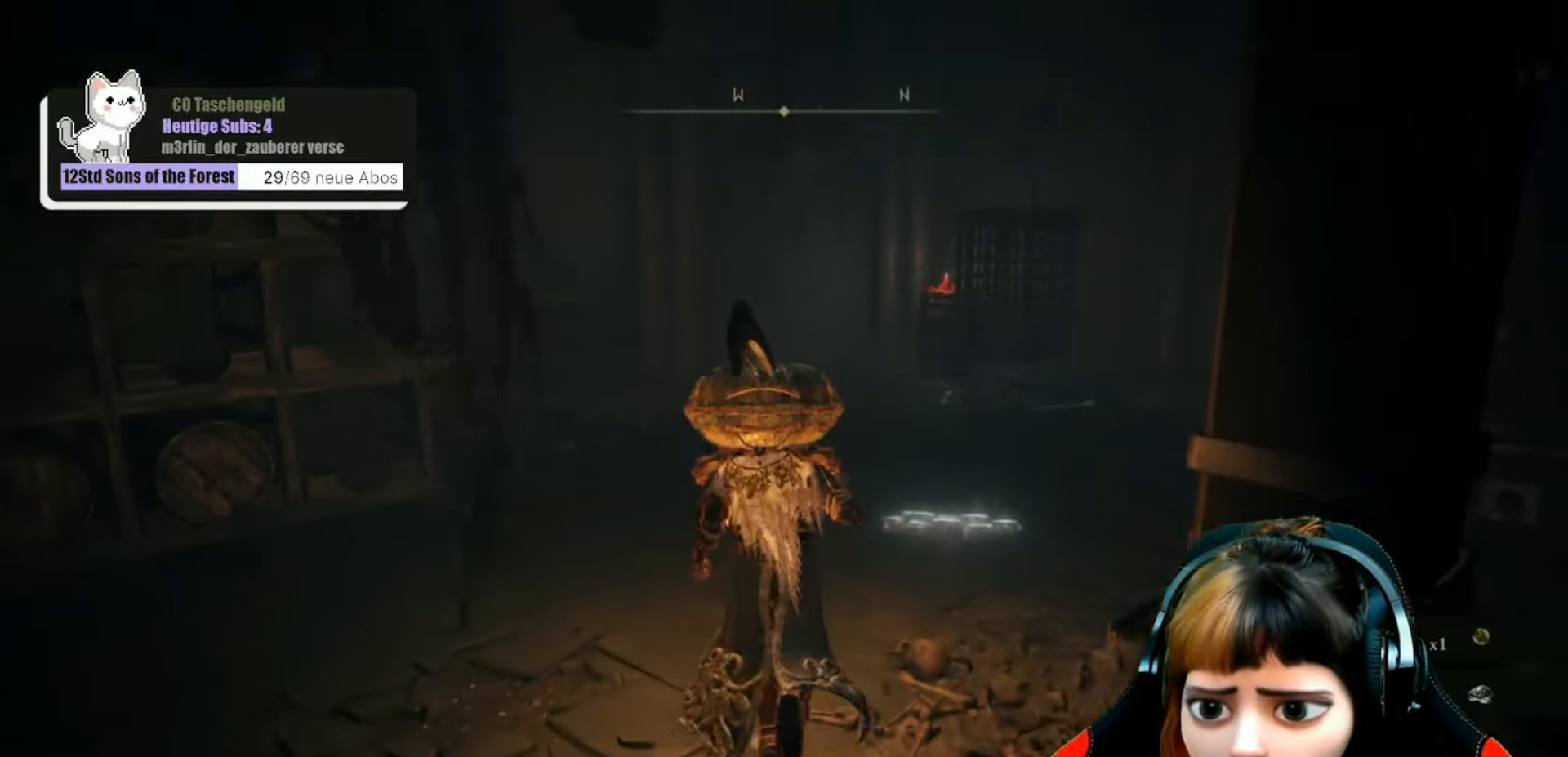
{"buttons": [], "left_stick": "up", "right_stick": "down", "events": [[134, "R3", "down"], [267, "R3", "up"], [300, "right_stick", "down"]]}
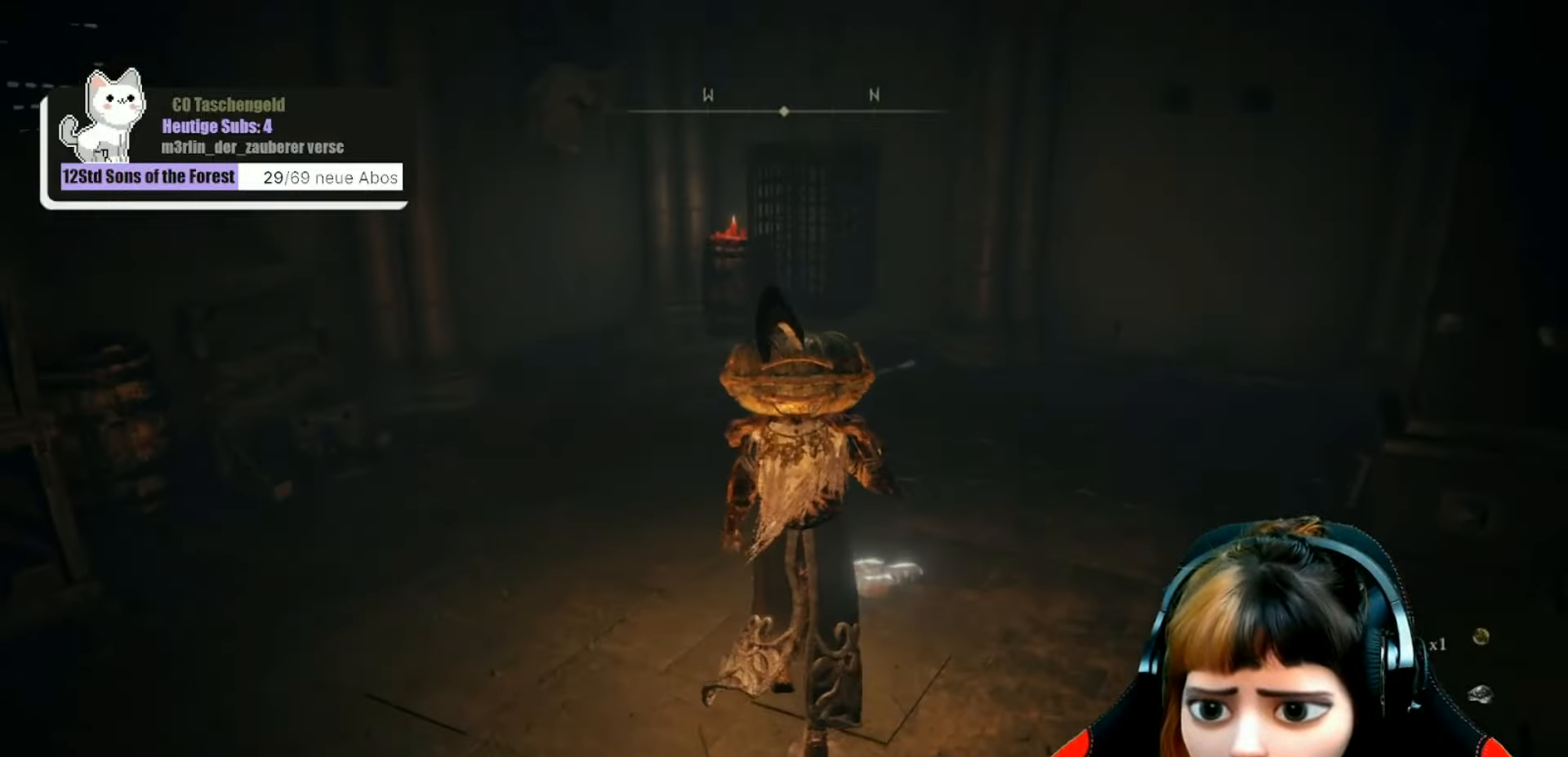
{"buttons": [], "left_stick": "up", "right_stick": "center", "events": [[367, "right_stick", "center"]]}
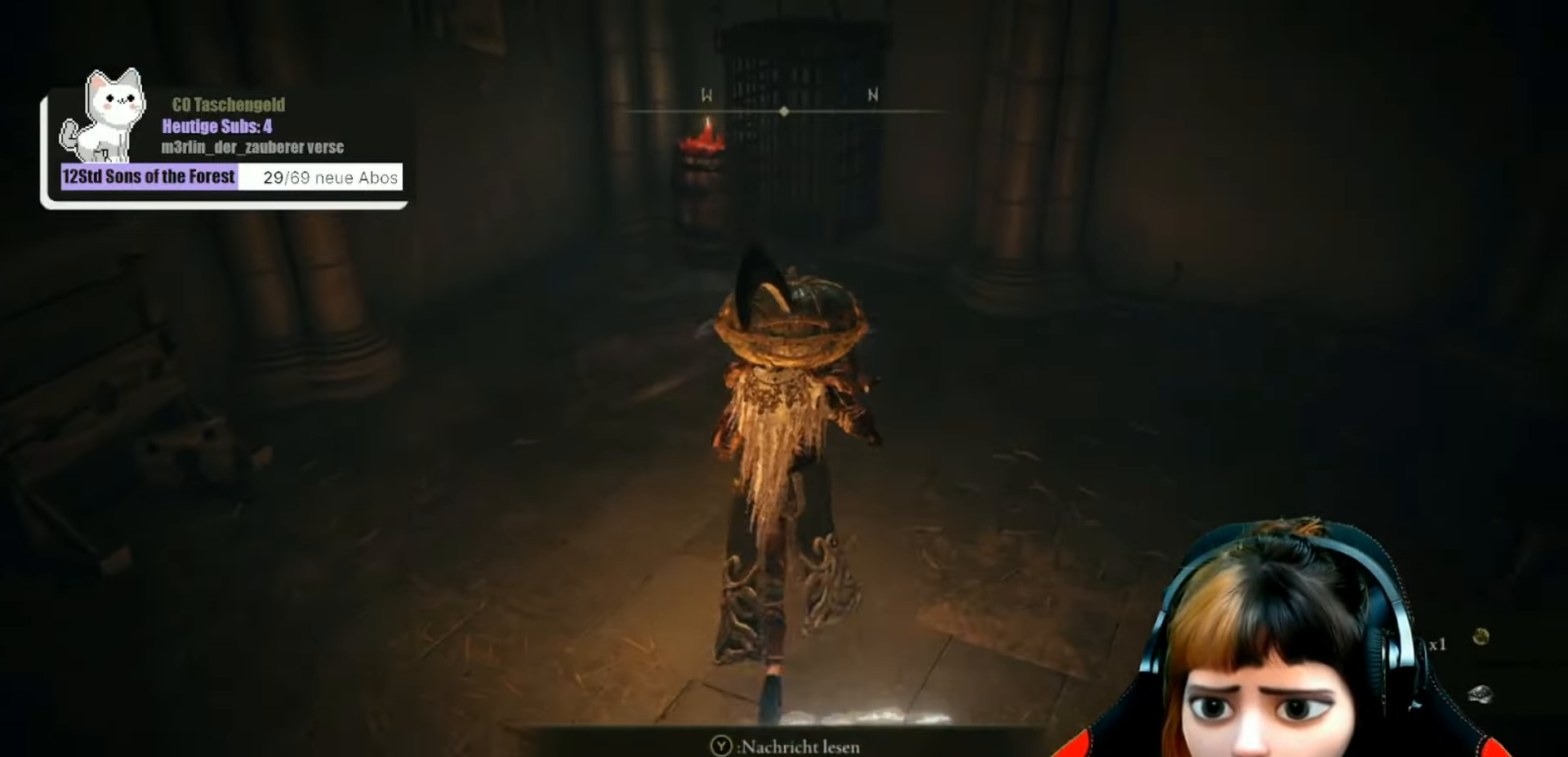
{"buttons": ["R1"], "left_stick": "up", "right_stick": "center", "events": [[67, "R1", "down"], [167, "R1", "up"], [300, "R1", "down"], [334, "right_stick", "down"], [400, "R1", "up"], [467, "R1", "down"], [500, "right_stick", "center"]]}
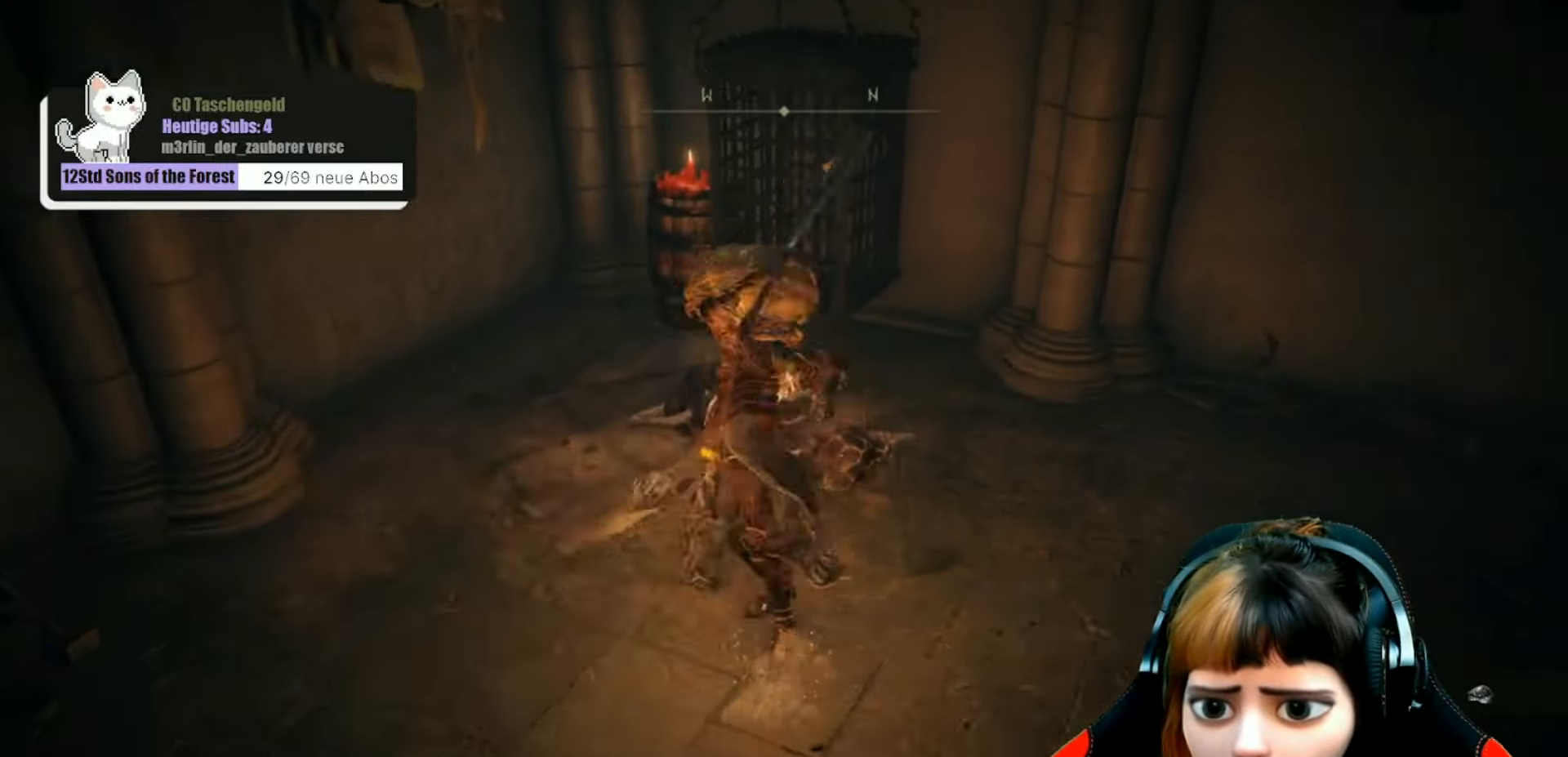
{"buttons": [], "left_stick": "center", "right_stick": "center", "events": [[67, "R1", "up"], [167, "R1", "down"], [300, "R1", "up"], [334, "left_stick", "center"], [400, "R1", "down"], [500, "R1", "up"]]}
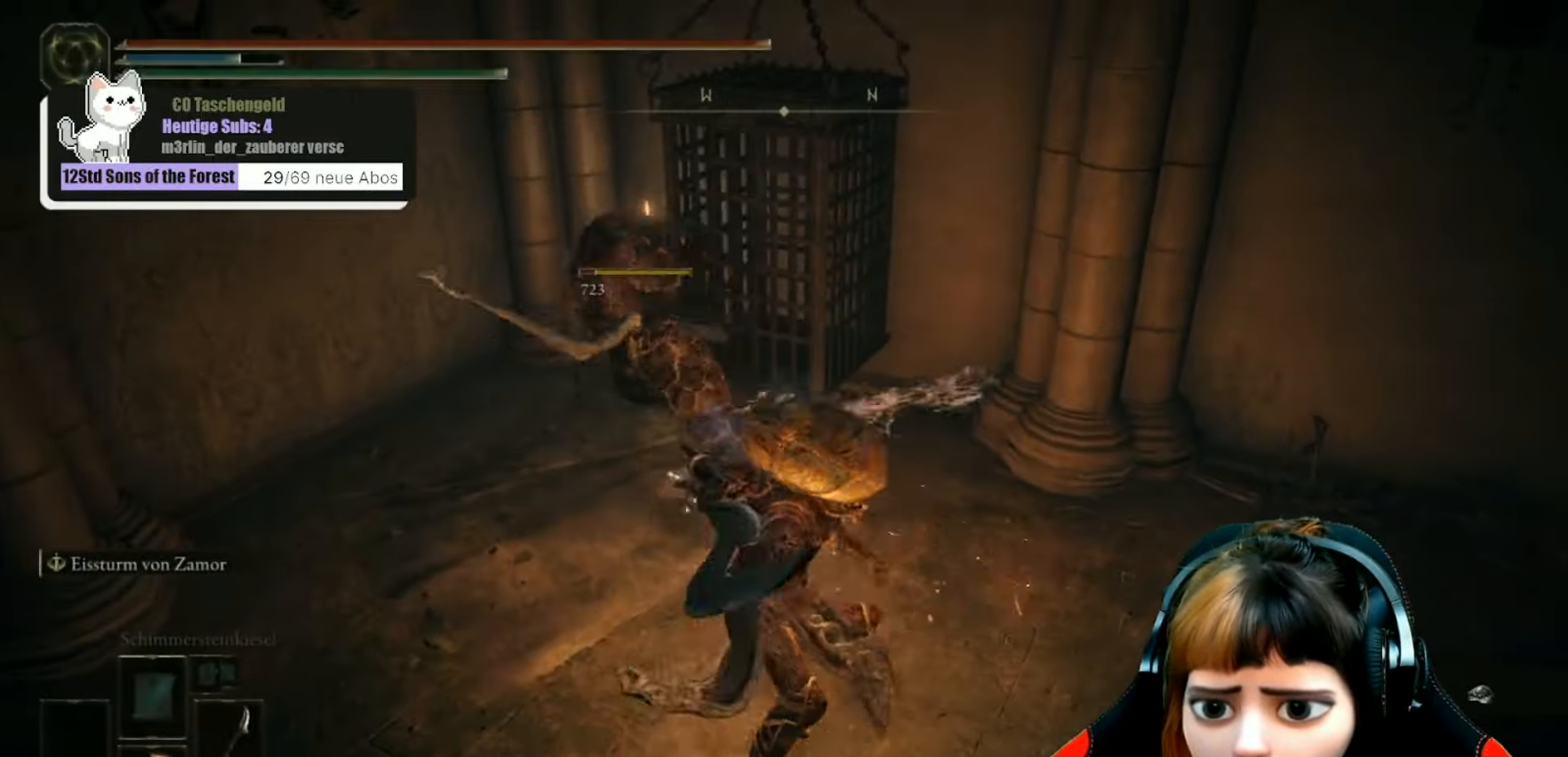
{"buttons": [], "left_stick": "up-left", "right_stick": "left", "events": [[100, "R1", "down"], [200, "left_stick", "up-left"], [234, "R1", "up"], [334, "R1", "down"], [334, "right_stick", "left"], [500, "R1", "up"]]}
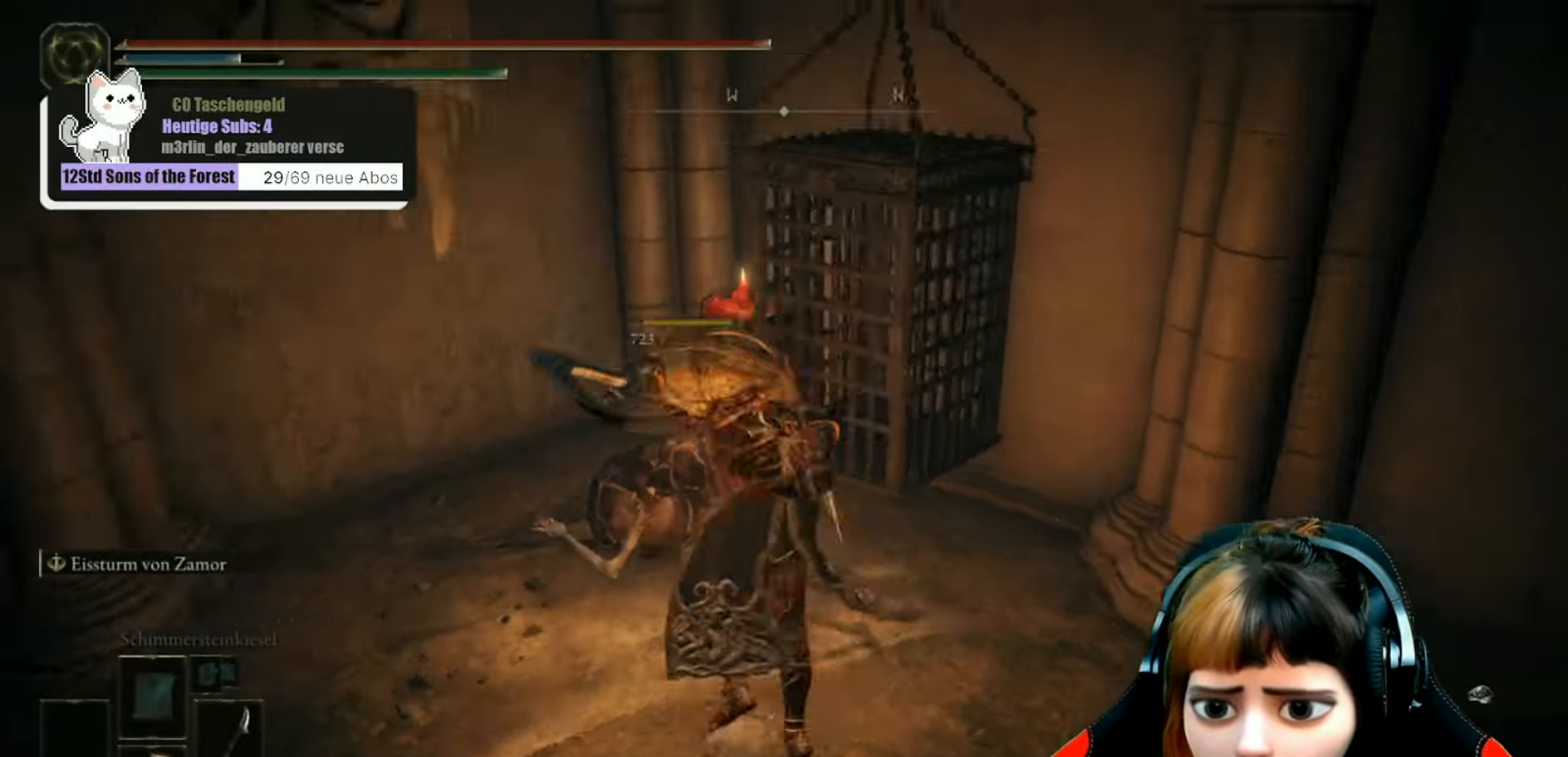
{"buttons": [], "left_stick": "center", "right_stick": "left", "events": [[100, "left_stick", "center"], [200, "R1", "down"], [267, "R1", "up"], [267, "right_stick", "center"], [500, "right_stick", "left"]]}
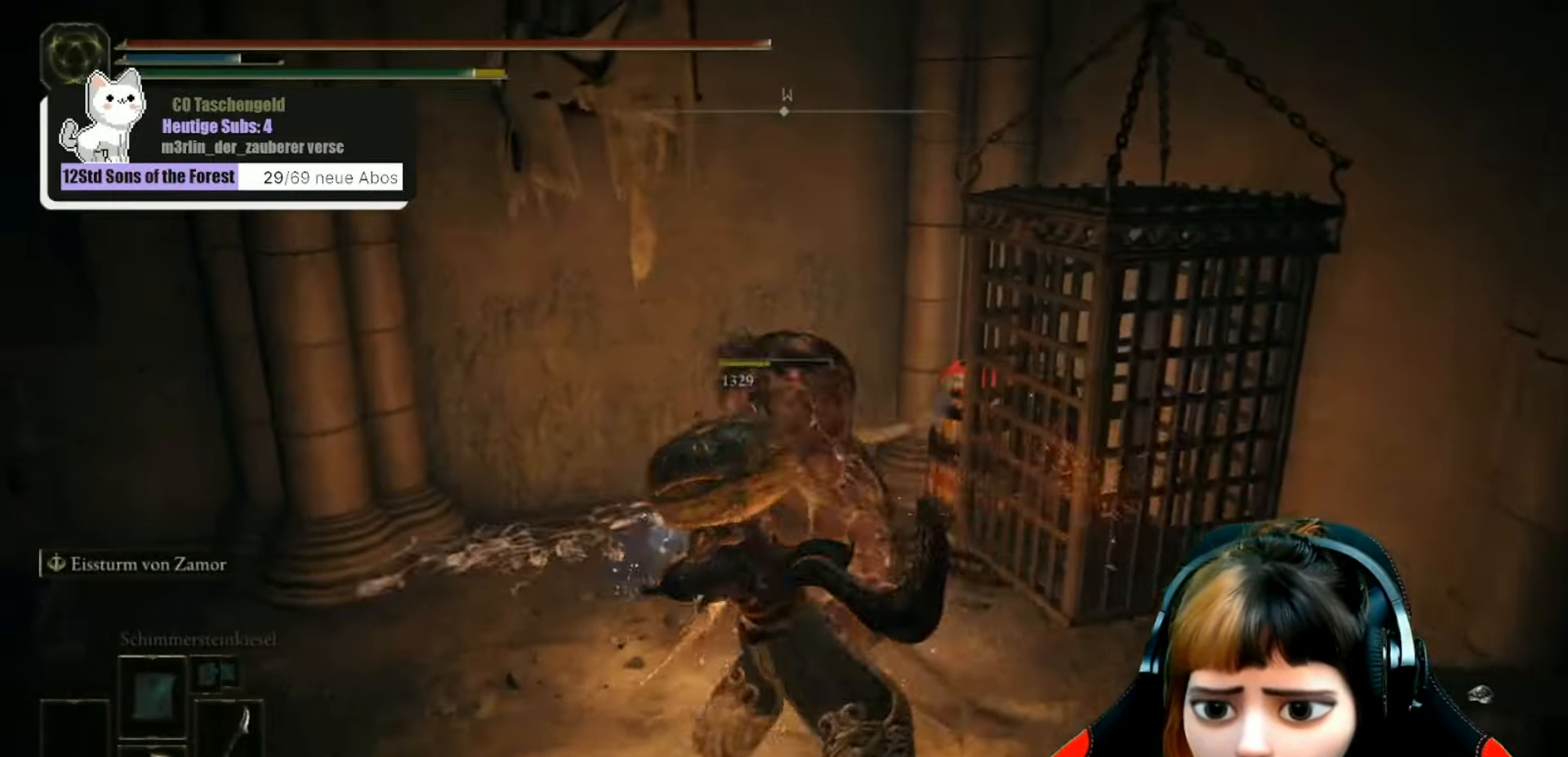
{"buttons": [], "left_stick": "center", "right_stick": "left", "events": [[400, "right_stick", "center"], [500, "right_stick", "left"]]}
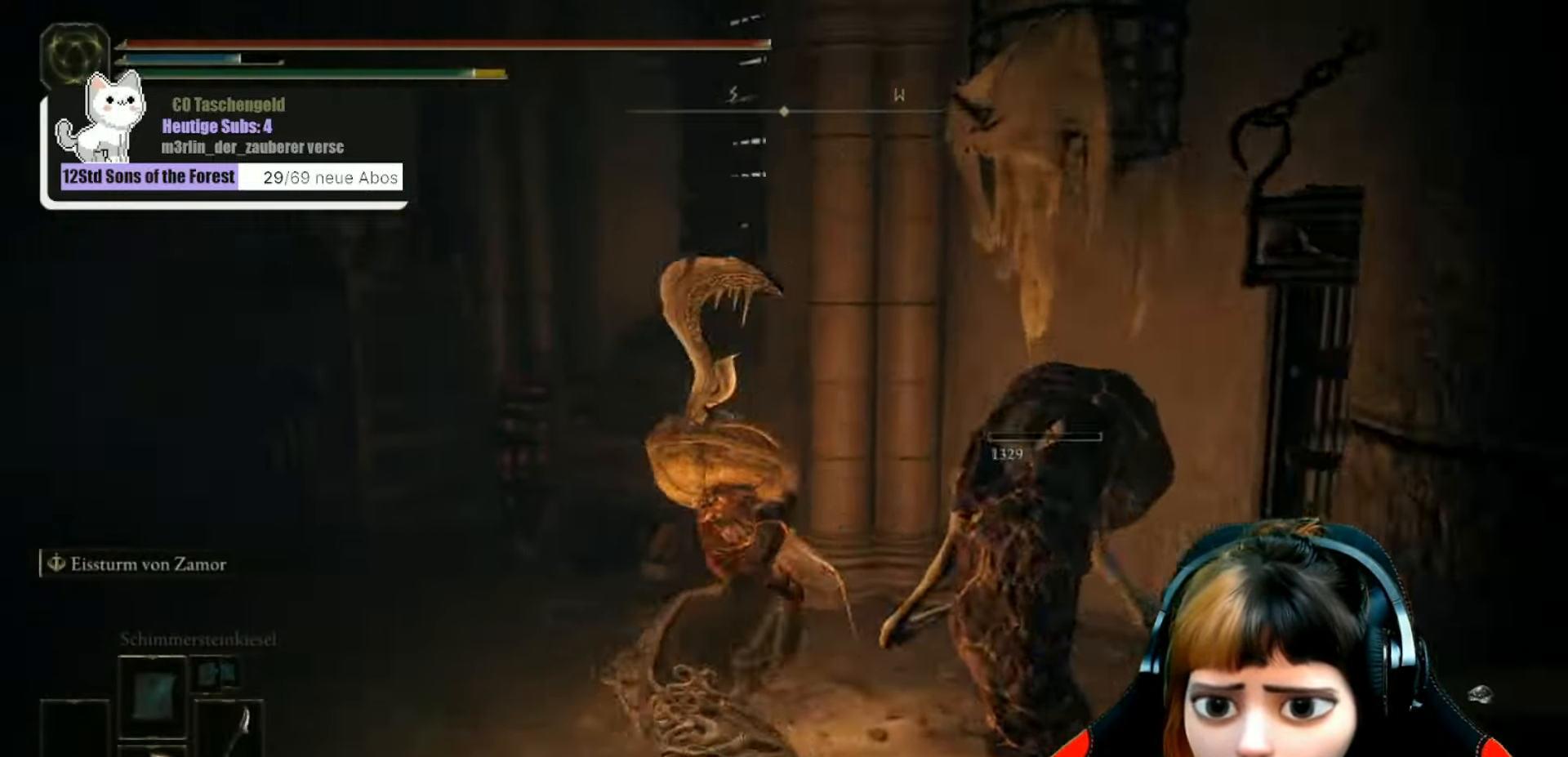
{"buttons": [], "left_stick": "up-left", "right_stick": "center", "events": [[167, "left_stick", "up-left"], [200, "right_stick", "center"]]}
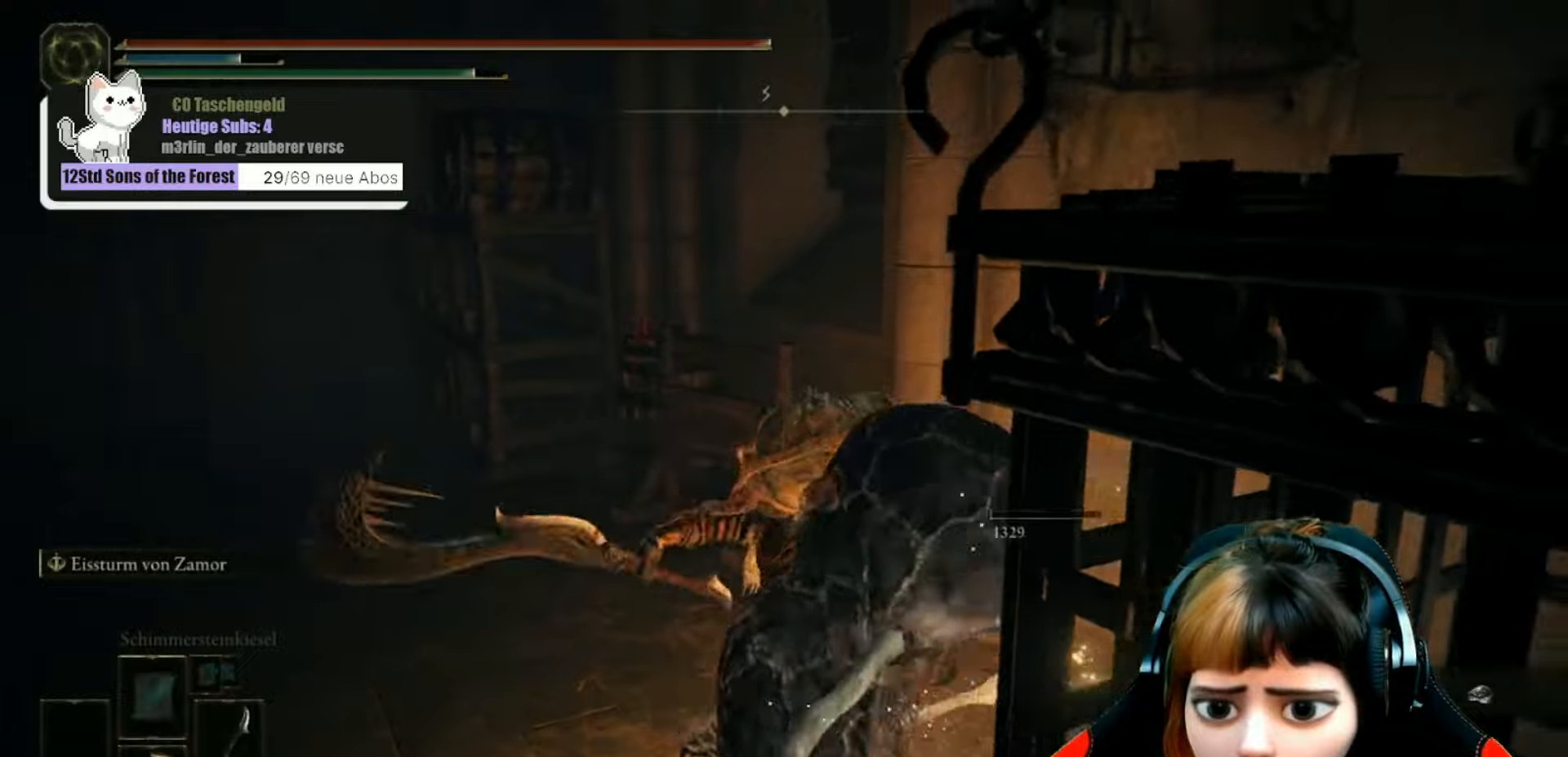
{"buttons": [], "left_stick": "up", "right_stick": "center", "events": [[100, "right_stick", "left"], [400, "right_stick", "center"], [466, "left_stick", "up"]]}
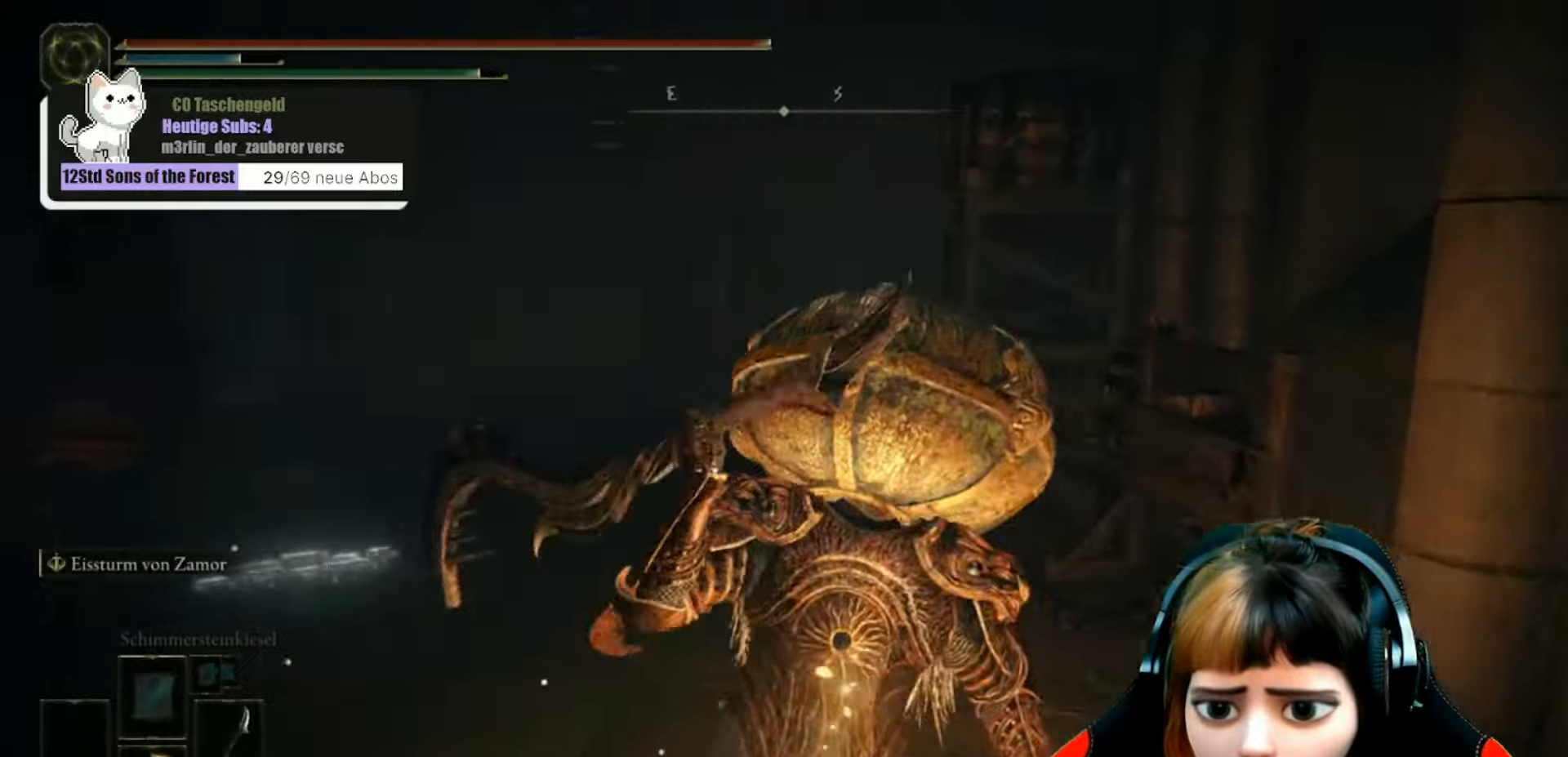
{"buttons": [], "left_stick": "up", "right_stick": "left", "events": [[300, "right_stick", "left"]]}
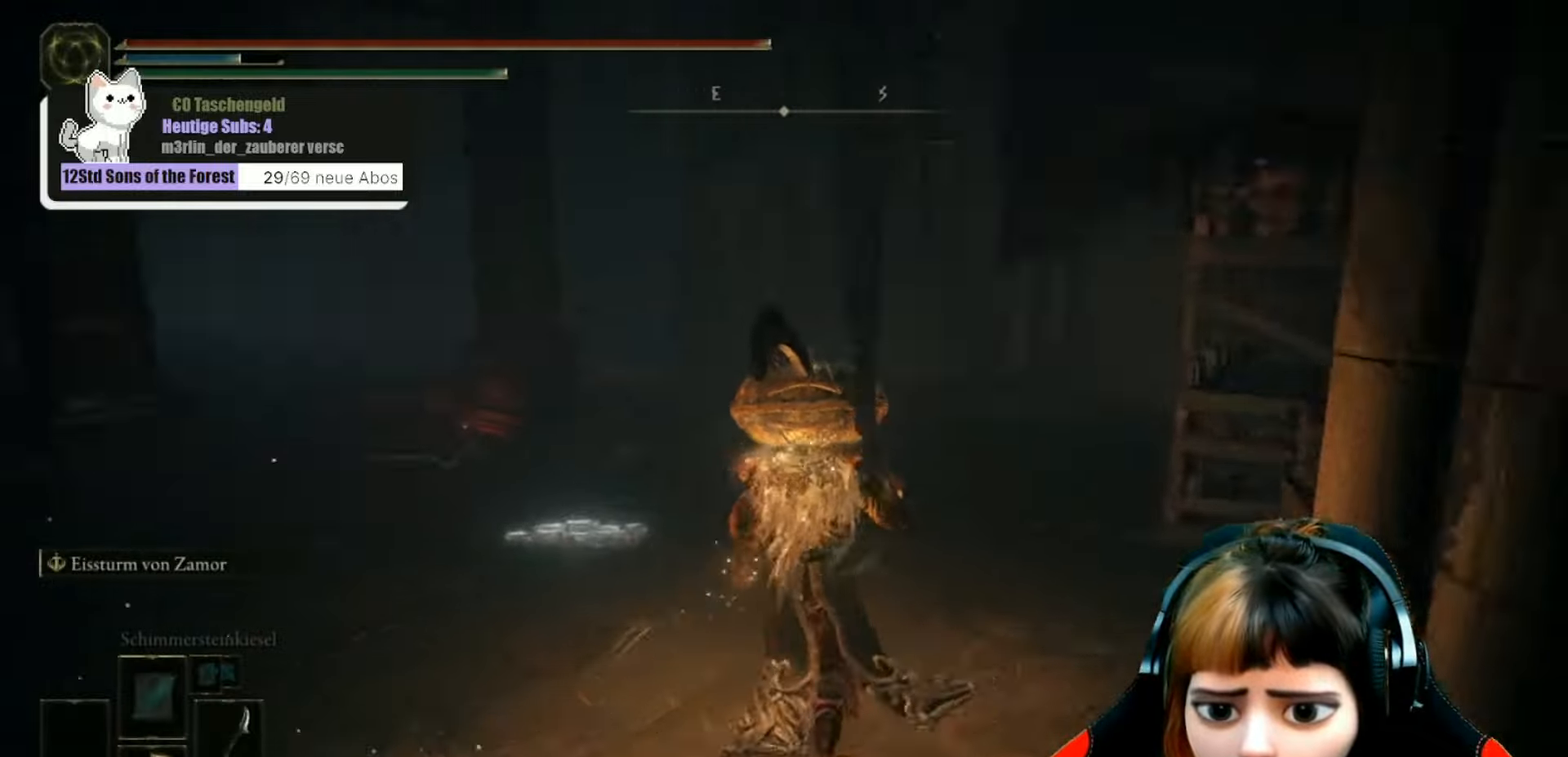
{"buttons": [], "left_stick": "up", "right_stick": "left", "events": [[133, "right_stick", "center"], [500, "right_stick", "left"]]}
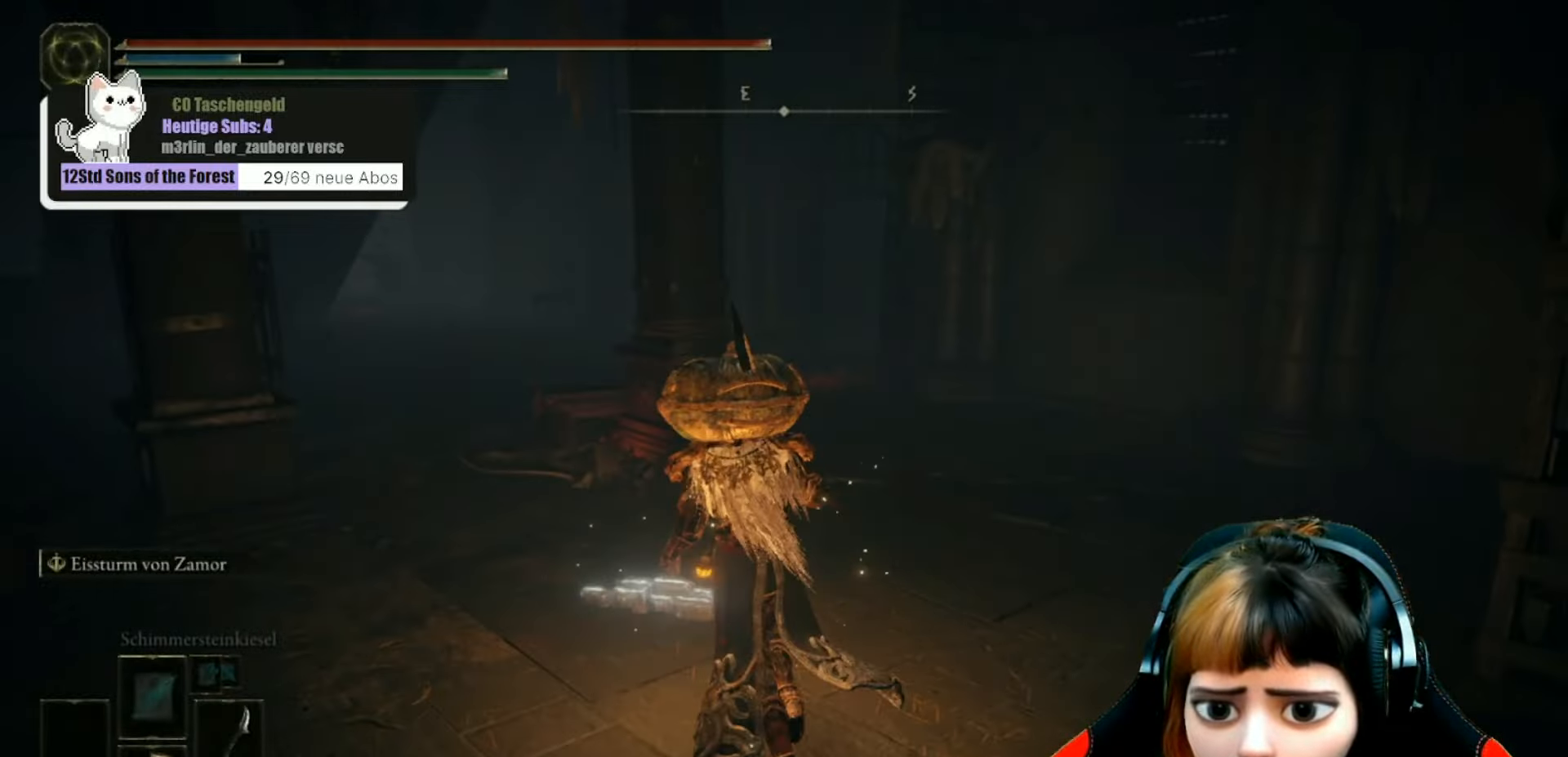
{"buttons": [], "left_stick": "up", "right_stick": "center", "events": [[300, "right_stick", "center"]]}
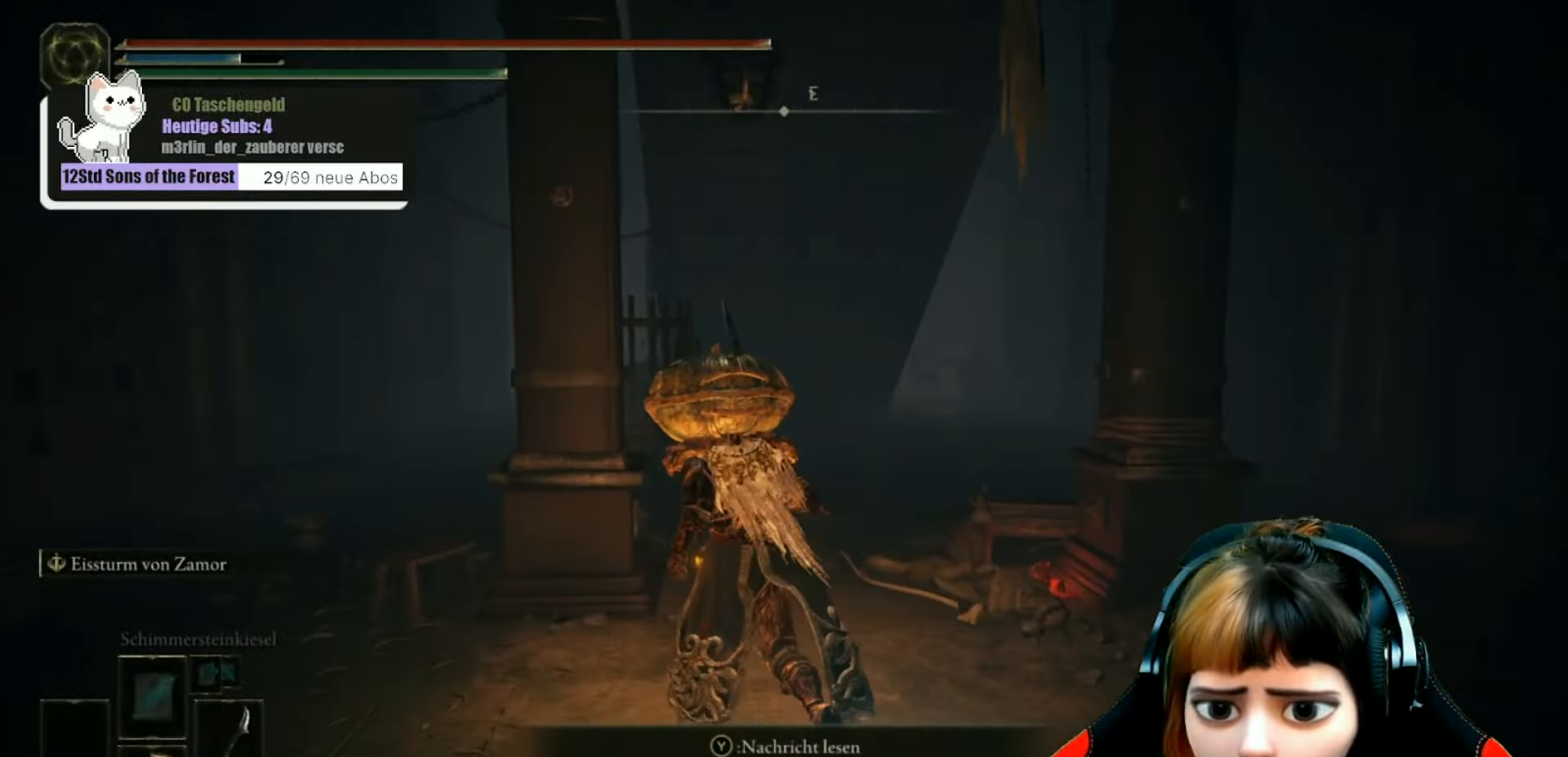
{"buttons": [], "left_stick": "up", "right_stick": "center", "events": []}
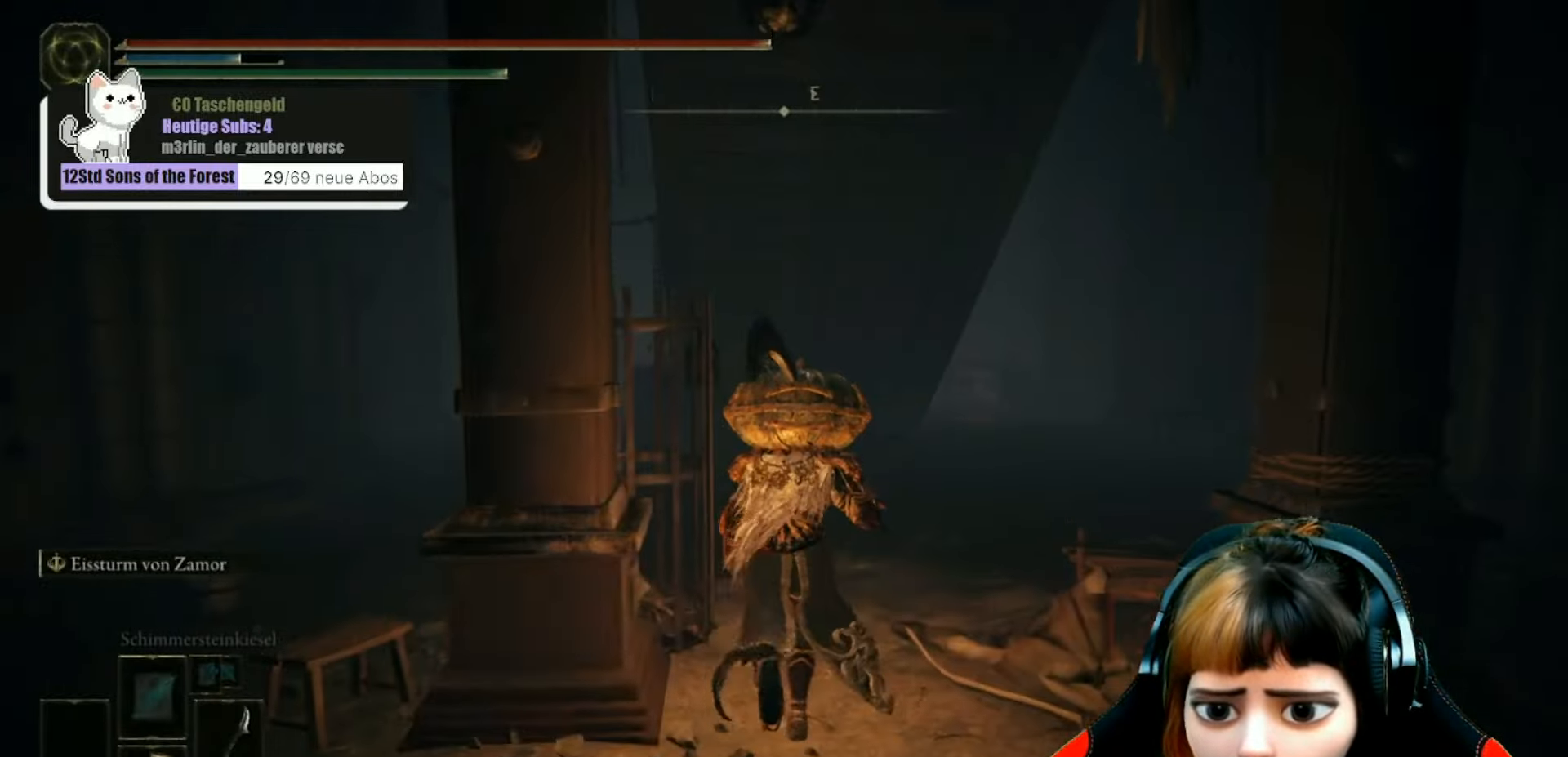
{"buttons": [], "left_stick": "up", "right_stick": "center", "events": []}
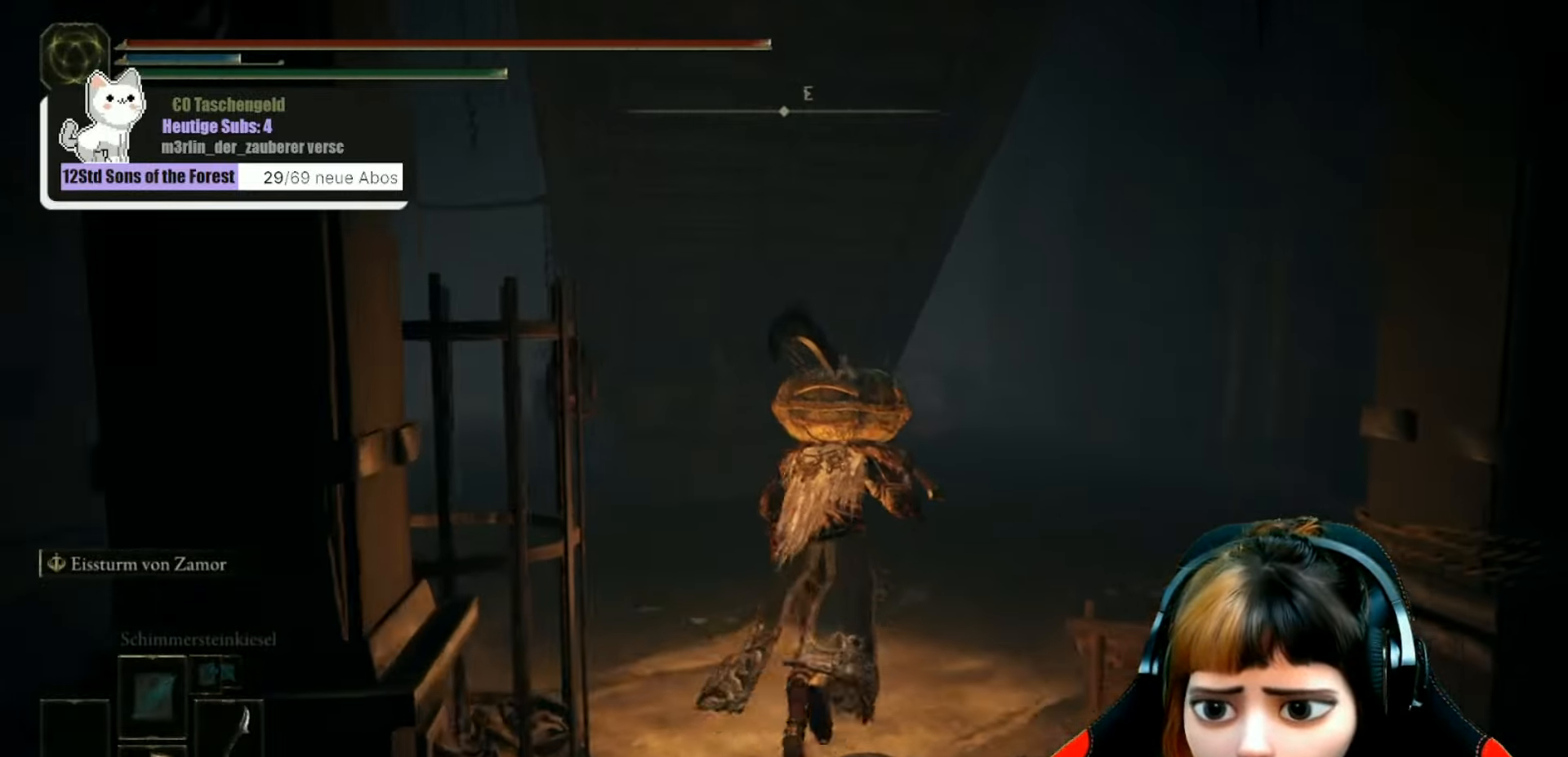
{"buttons": [], "left_stick": "up", "right_stick": "center", "events": []}
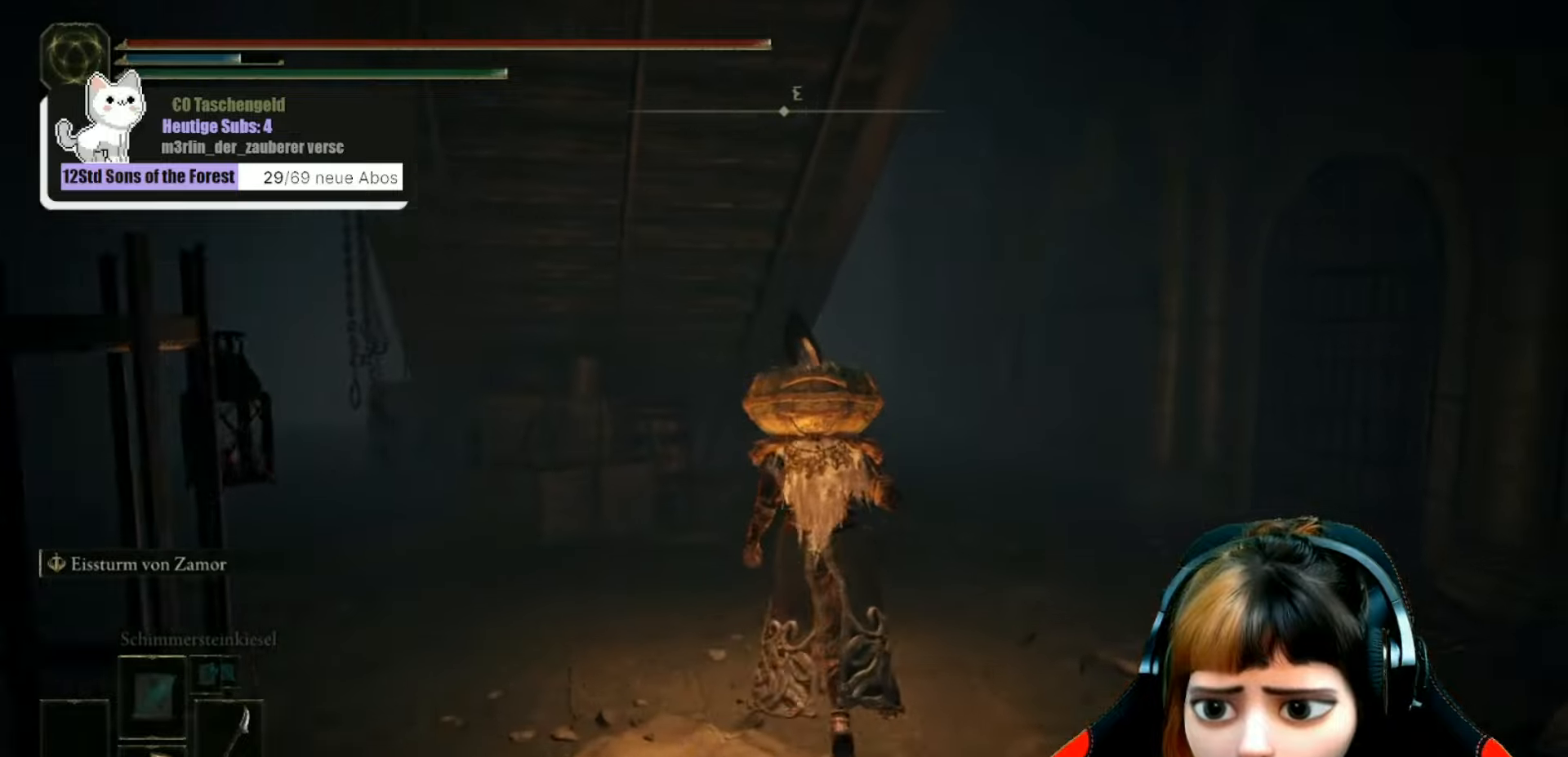
{"buttons": [], "left_stick": "up", "right_stick": "center", "events": []}
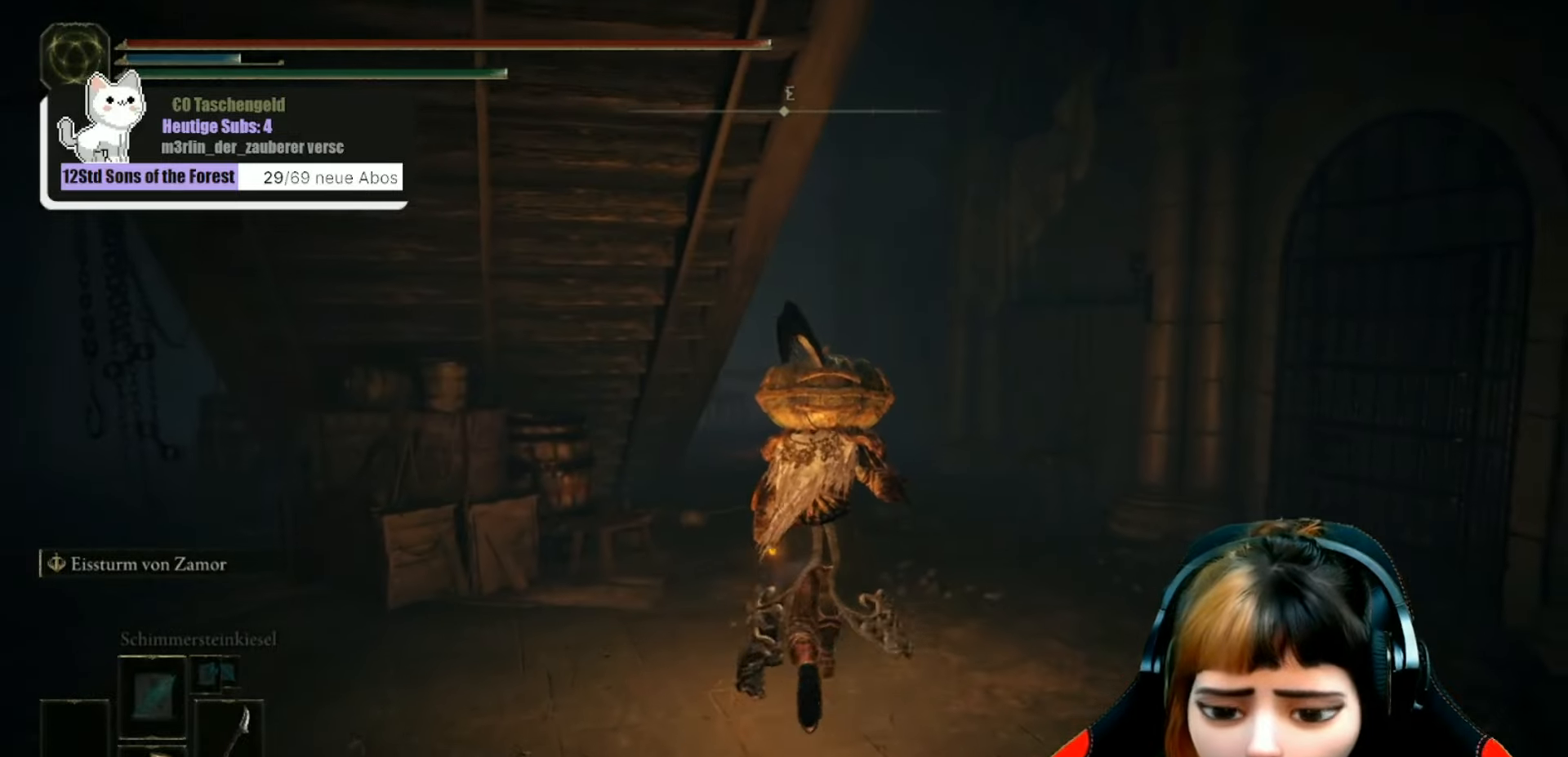
{"buttons": [], "left_stick": "up-right", "right_stick": "center", "events": [[133, "left_stick", "up-right"]]}
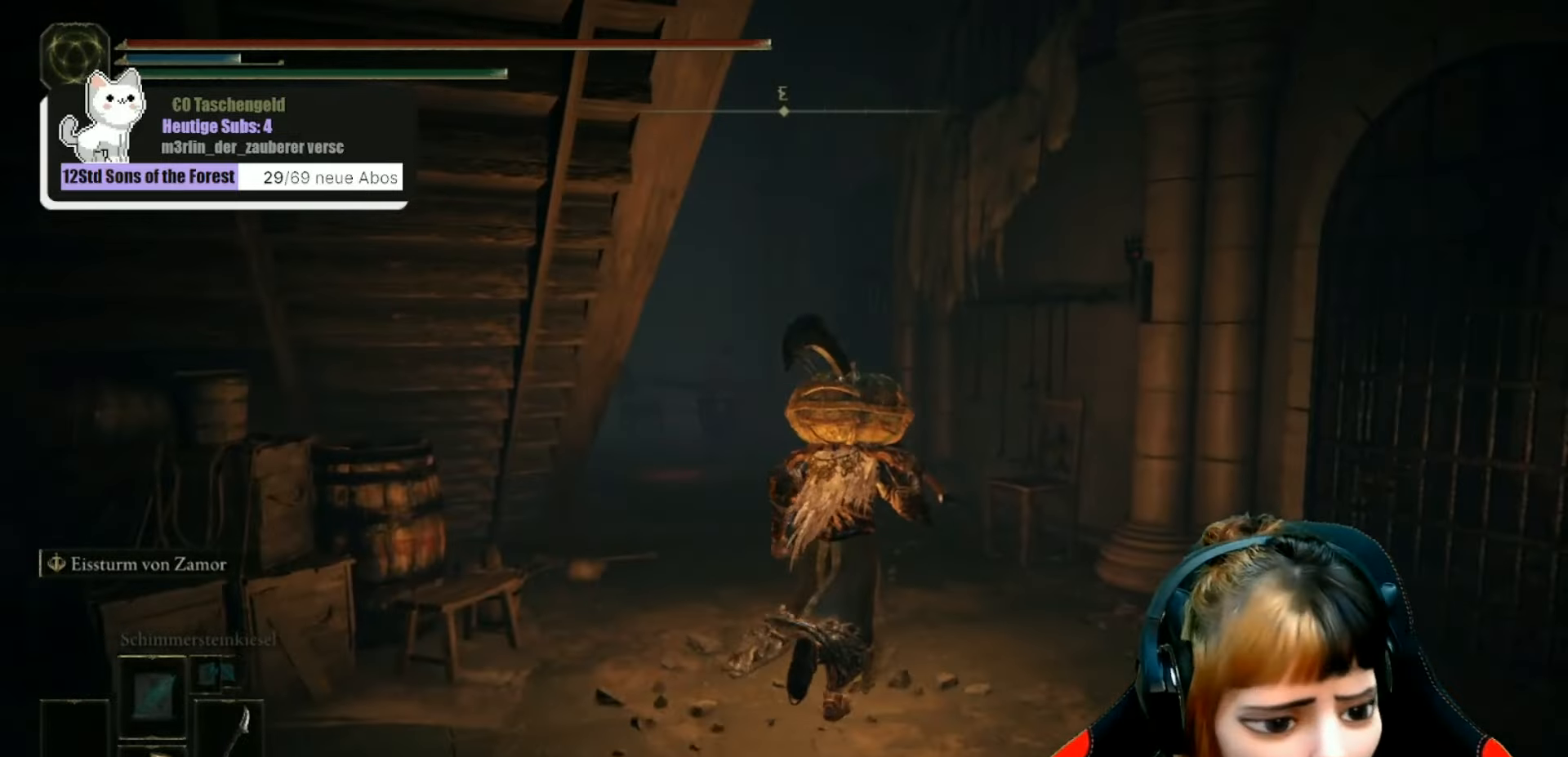
{"buttons": [], "left_stick": "up", "right_stick": "left", "events": [[133, "right_stick", "left"], [200, "left_stick", "up"]]}
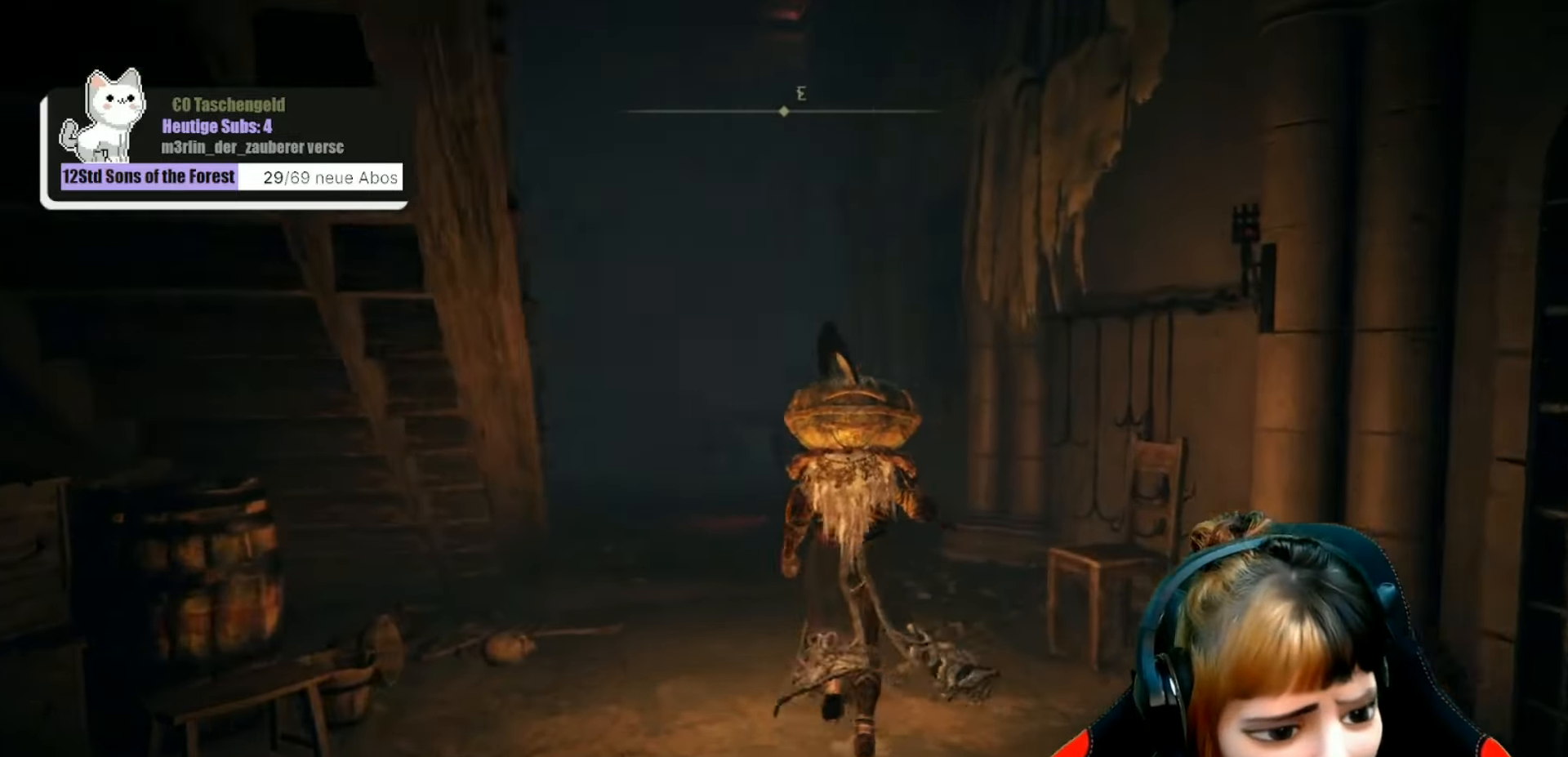
{"buttons": [], "left_stick": "center", "right_stick": "center", "events": [[300, "left_stick", "center"], [467, "right_stick", "center"]]}
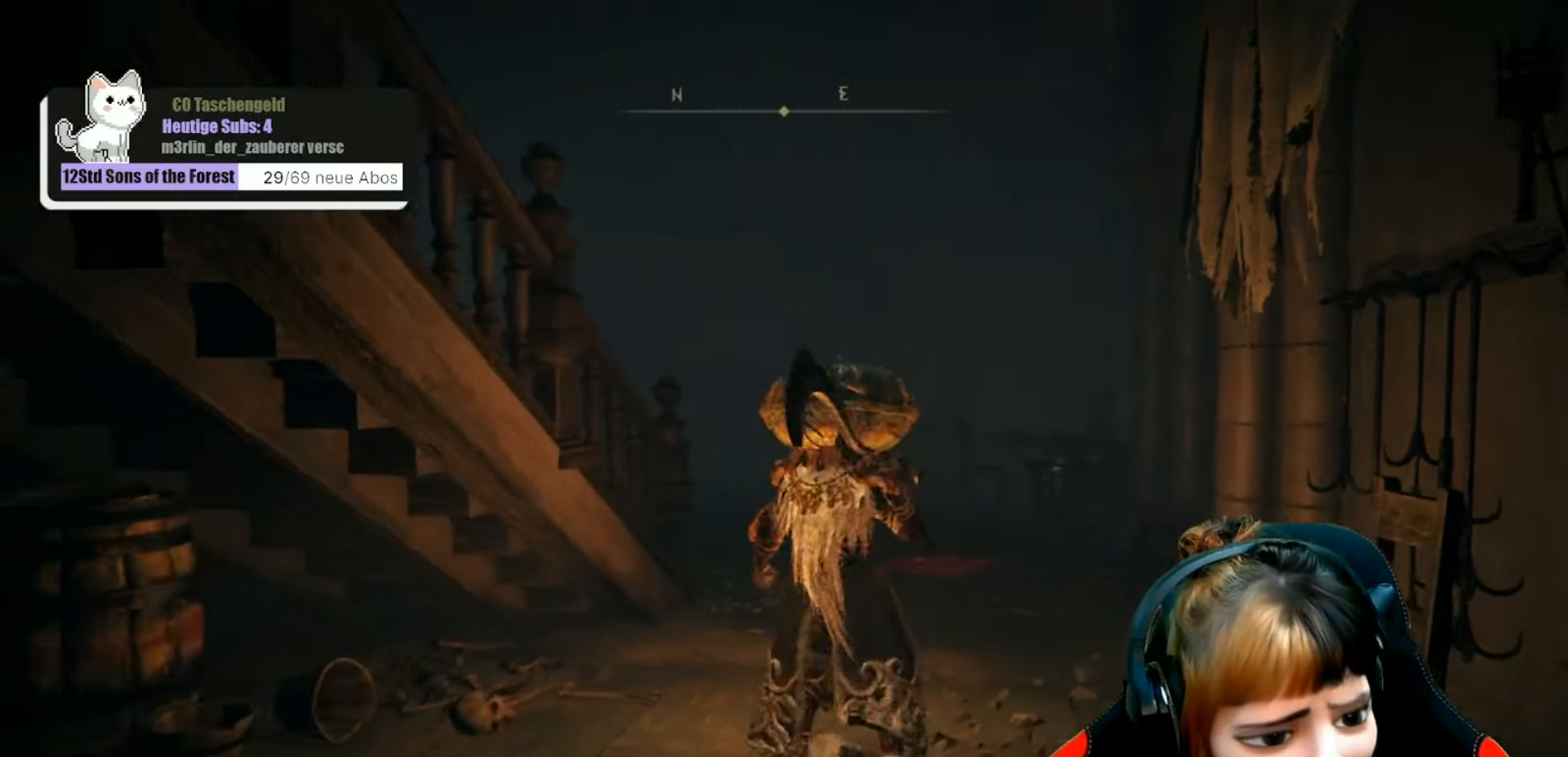
{"buttons": [], "left_stick": "center", "right_stick": "center", "events": []}
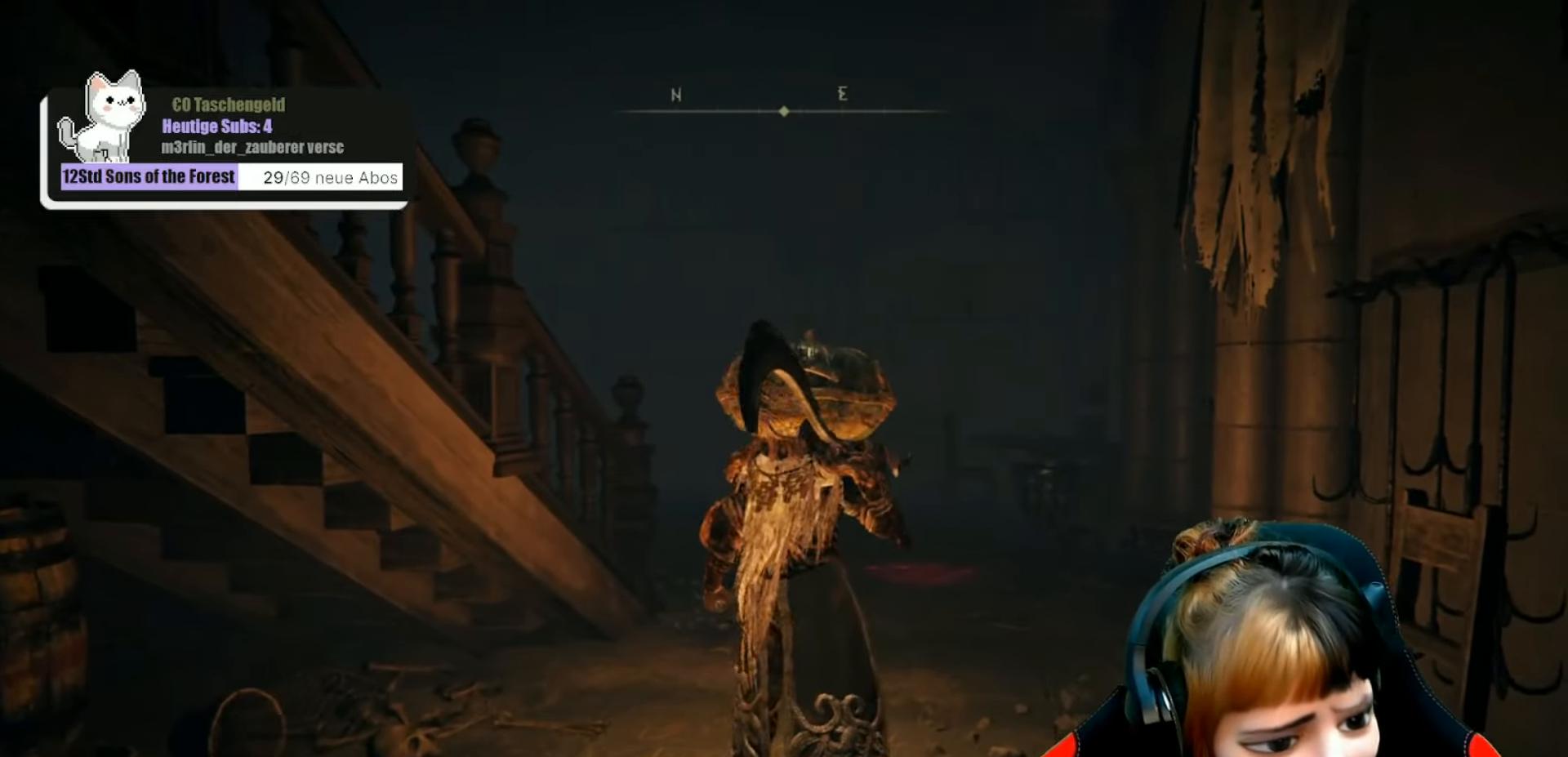
{"buttons": [], "left_stick": "center", "right_stick": "center", "events": []}
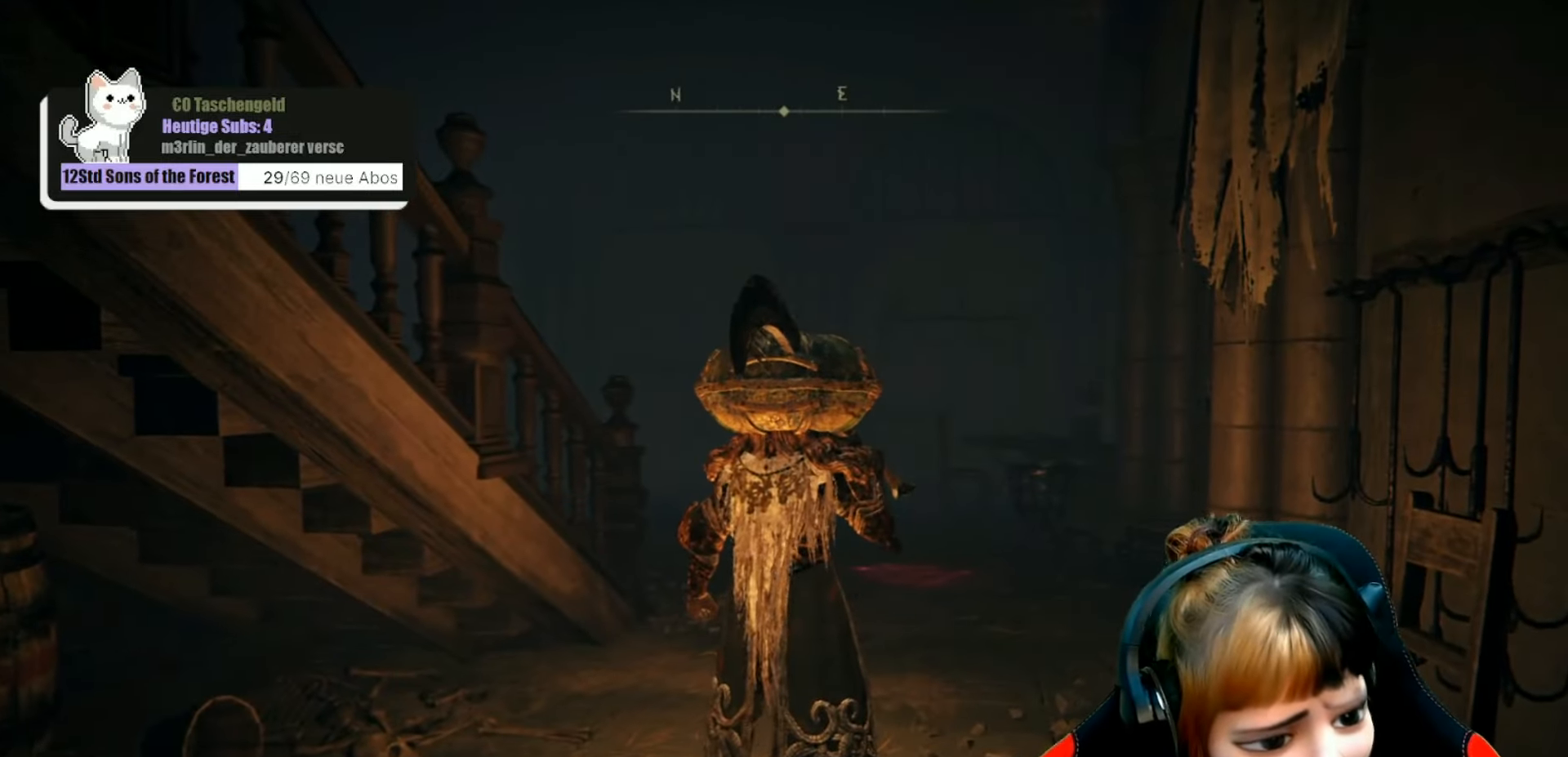
{"buttons": [], "left_stick": "center", "right_stick": "center", "events": []}
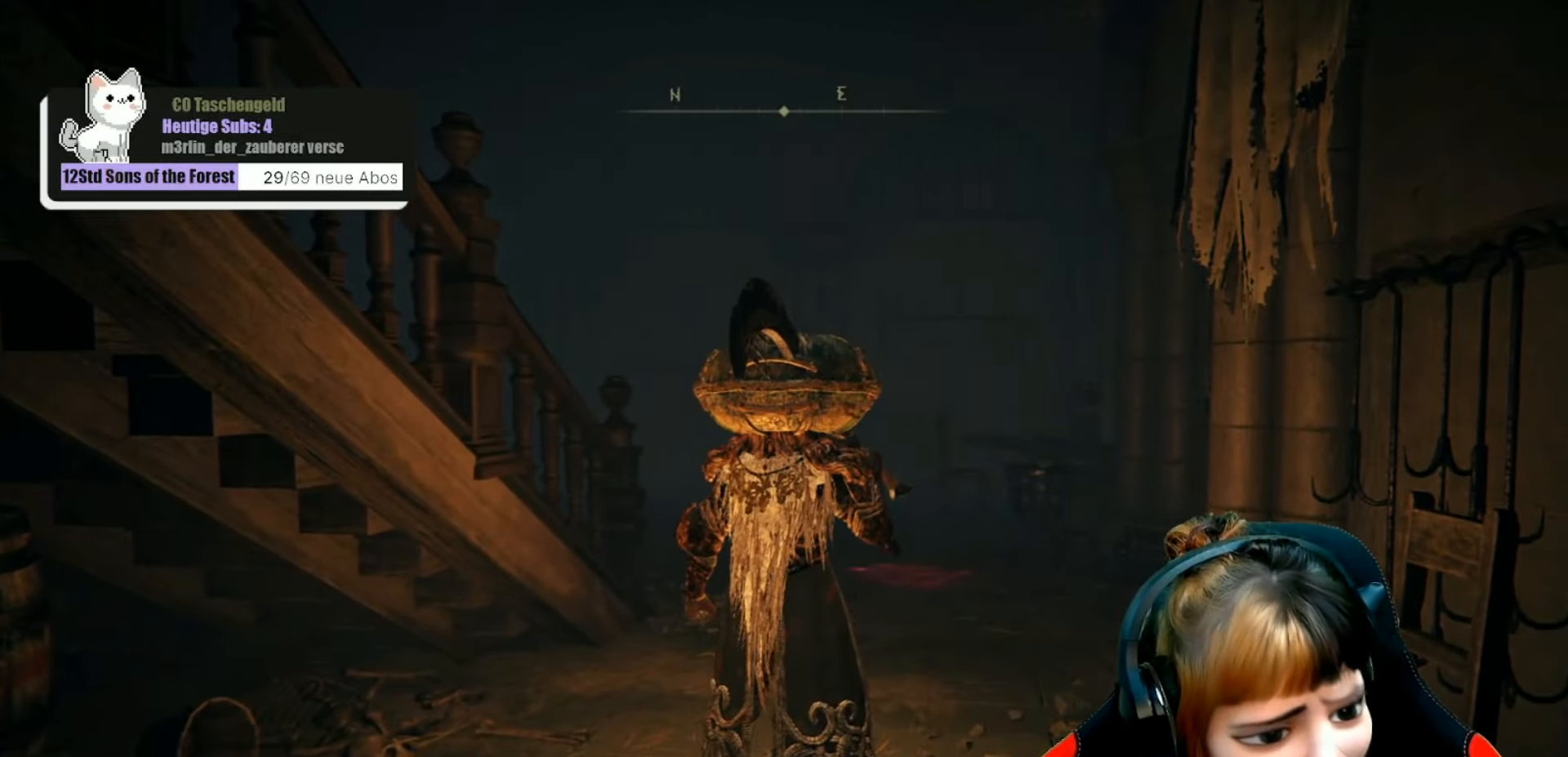
{"buttons": [], "left_stick": "center", "right_stick": "center", "events": []}
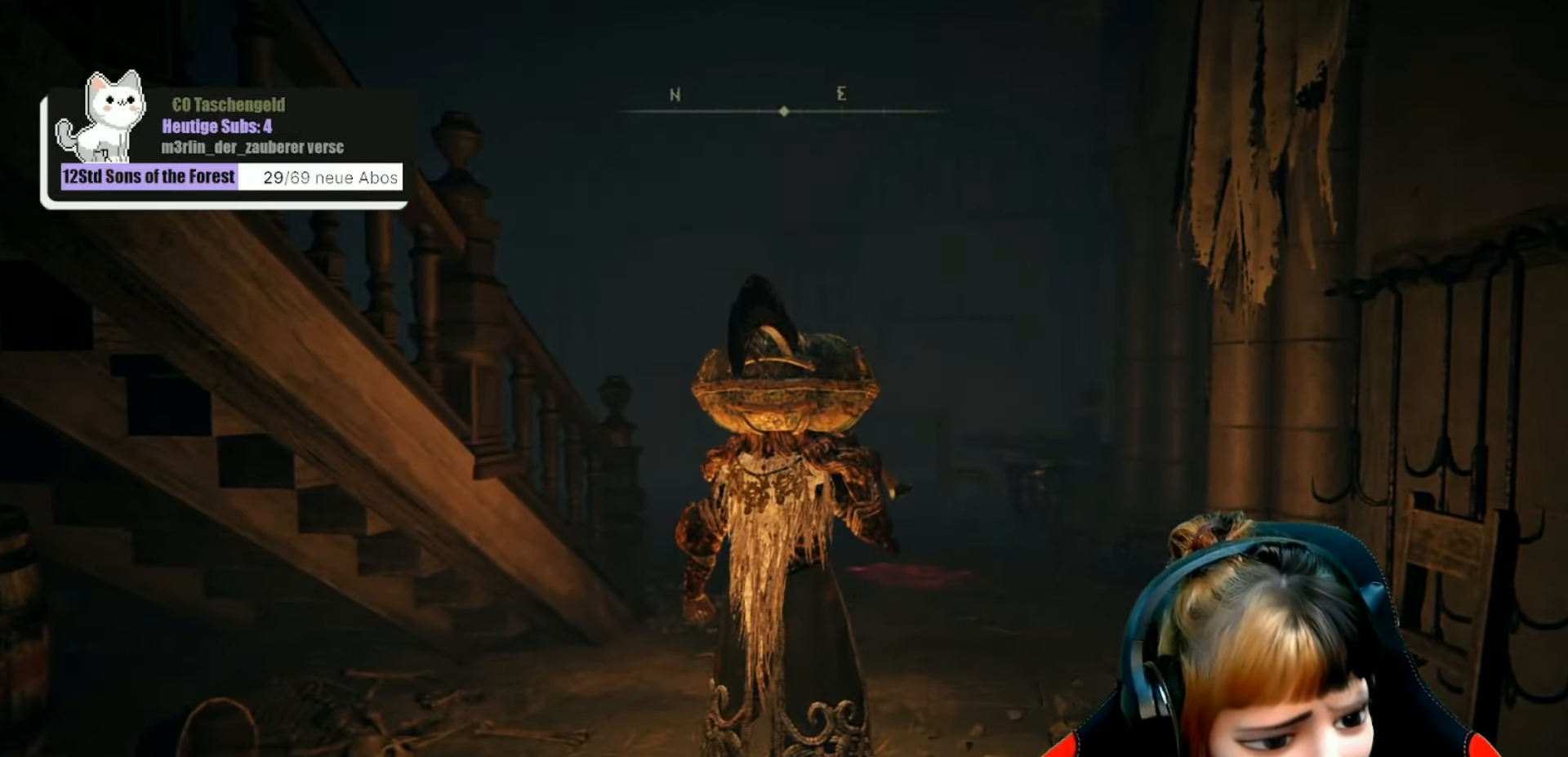
{"buttons": [], "left_stick": "center", "right_stick": "center", "events": []}
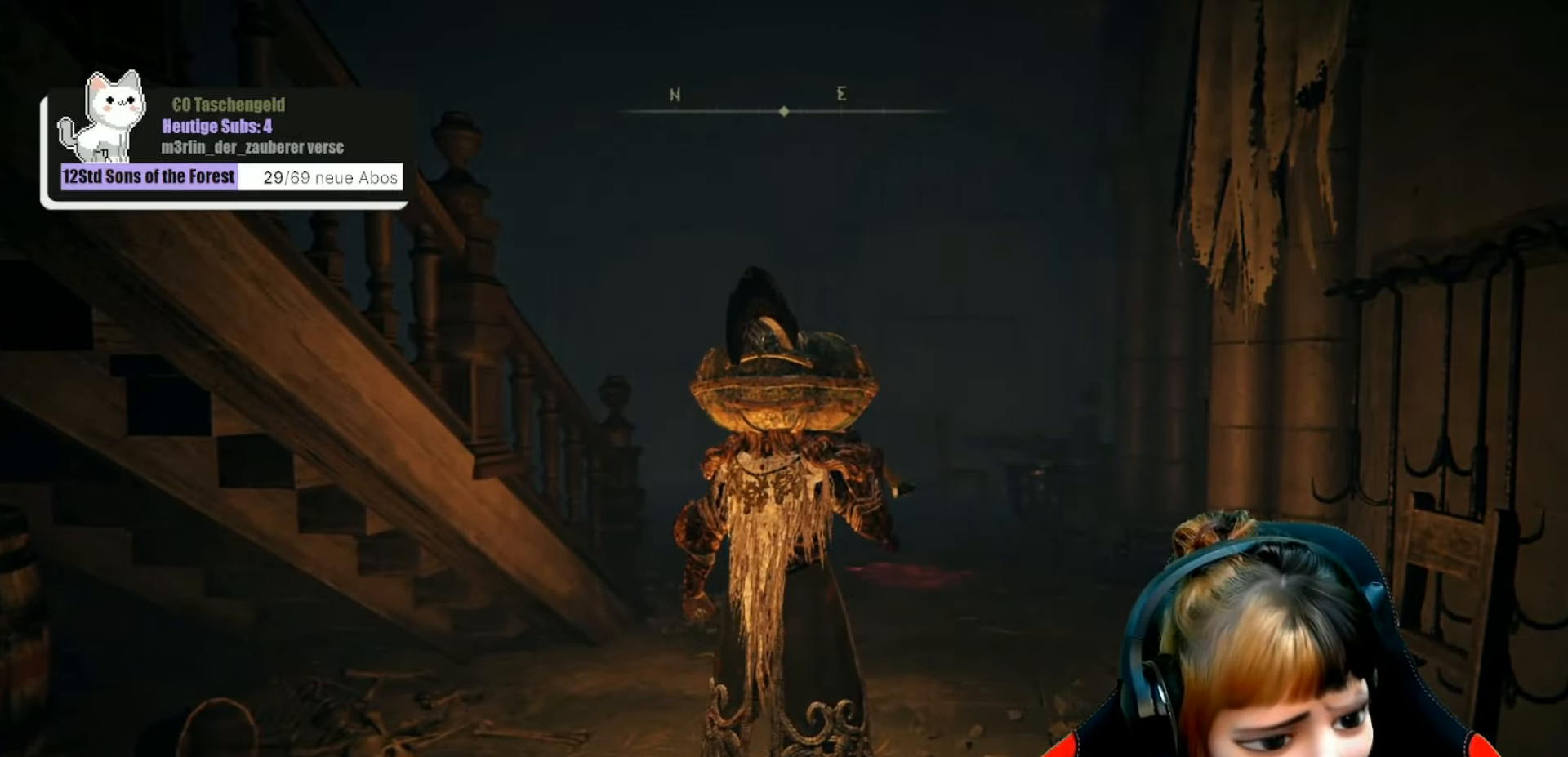
{"buttons": [], "left_stick": "center", "right_stick": "center", "events": []}
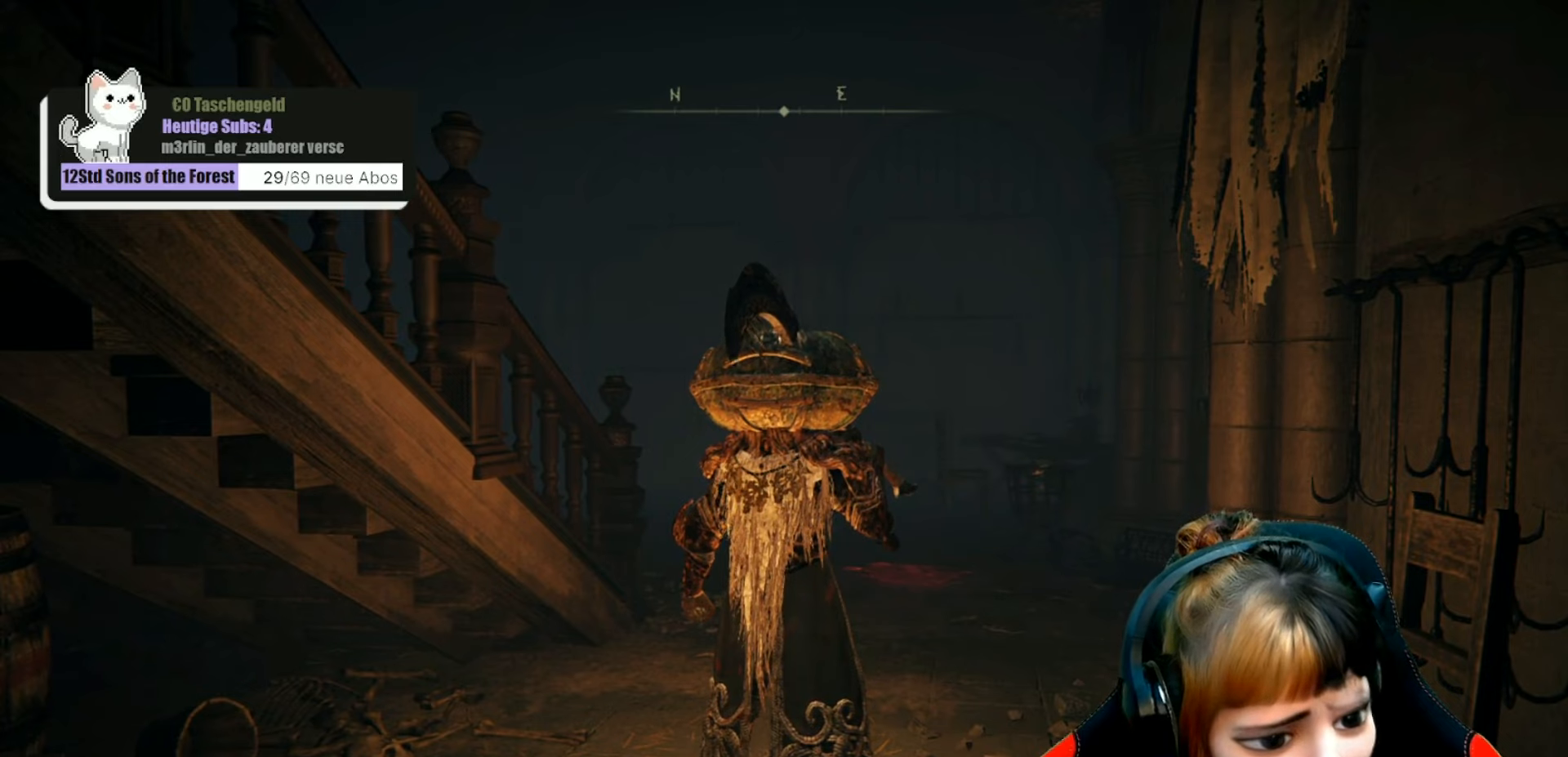
{"buttons": [], "left_stick": "center", "right_stick": "center", "events": []}